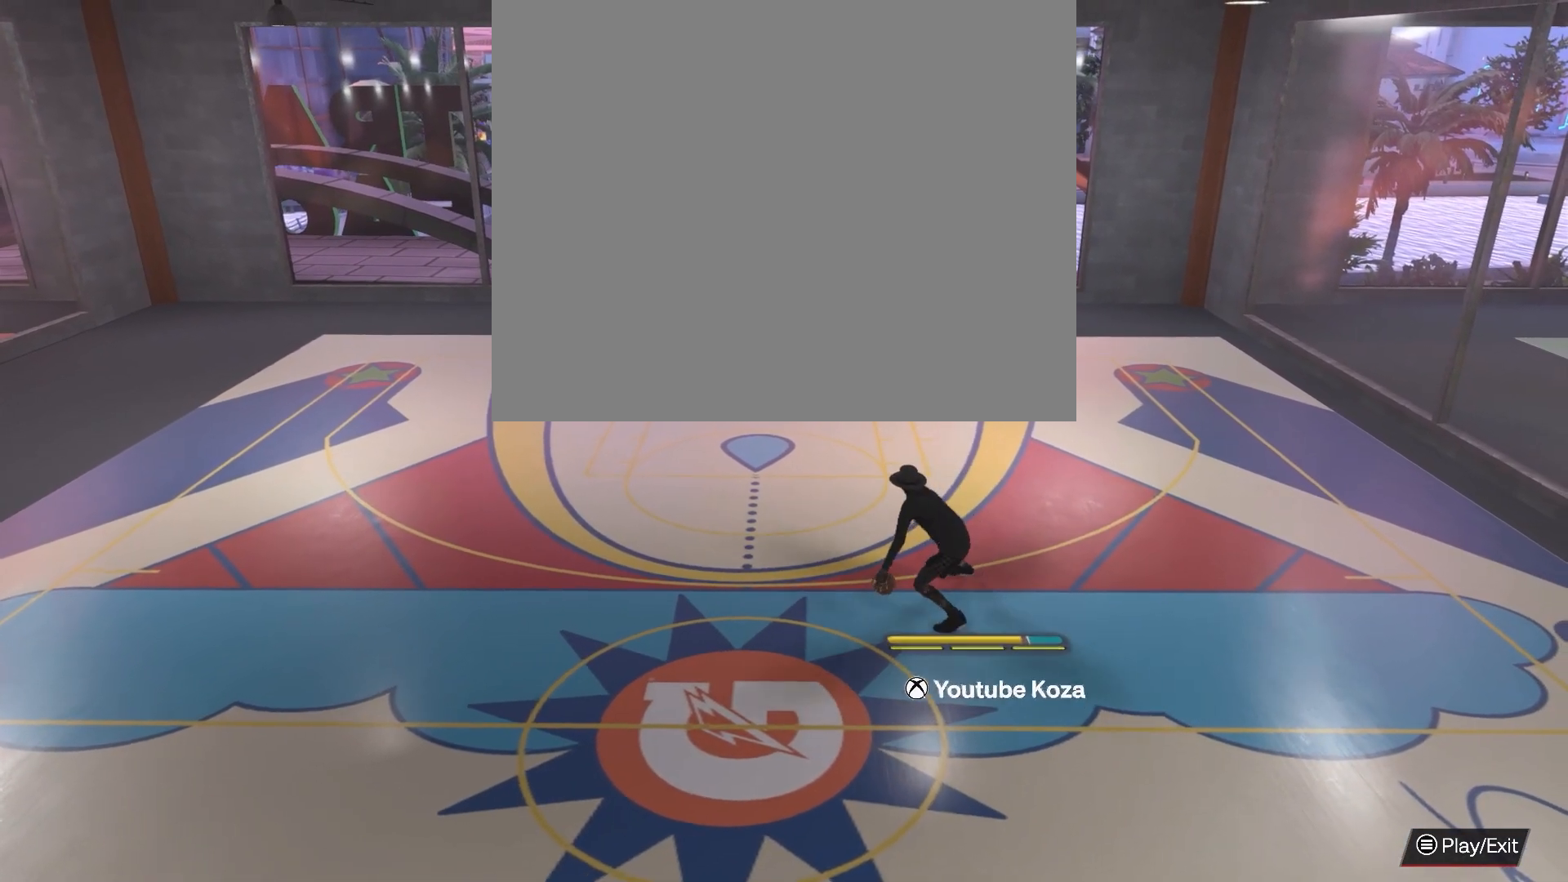
Gameplay with a controller (PlayStation layout); each line is a JSON object with the inputs held at the frame after it. "events" lists button and stick changes between this image and that frame as [ms after this image, input, new state], when the widget could be followed in between.
{"buttons": ["R2"], "left_stick": "center", "right_stick": "center", "events": [[83, "right_stick", "down"], [183, "right_stick", "center"]]}
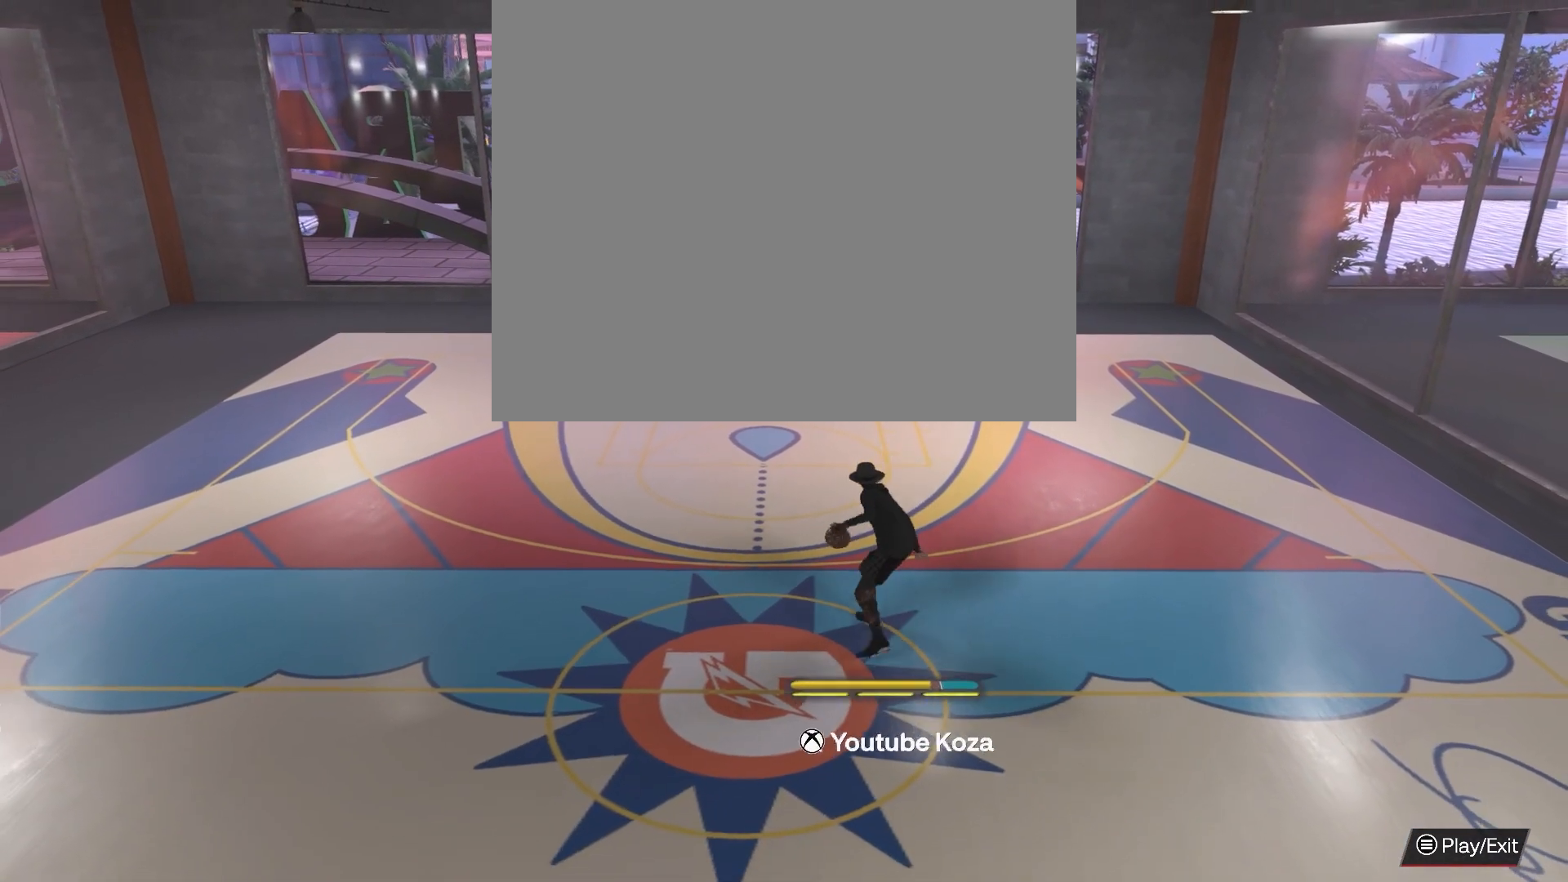
{"buttons": ["R2"], "left_stick": "center", "right_stick": "down", "events": [[467, "right_stick", "down"]]}
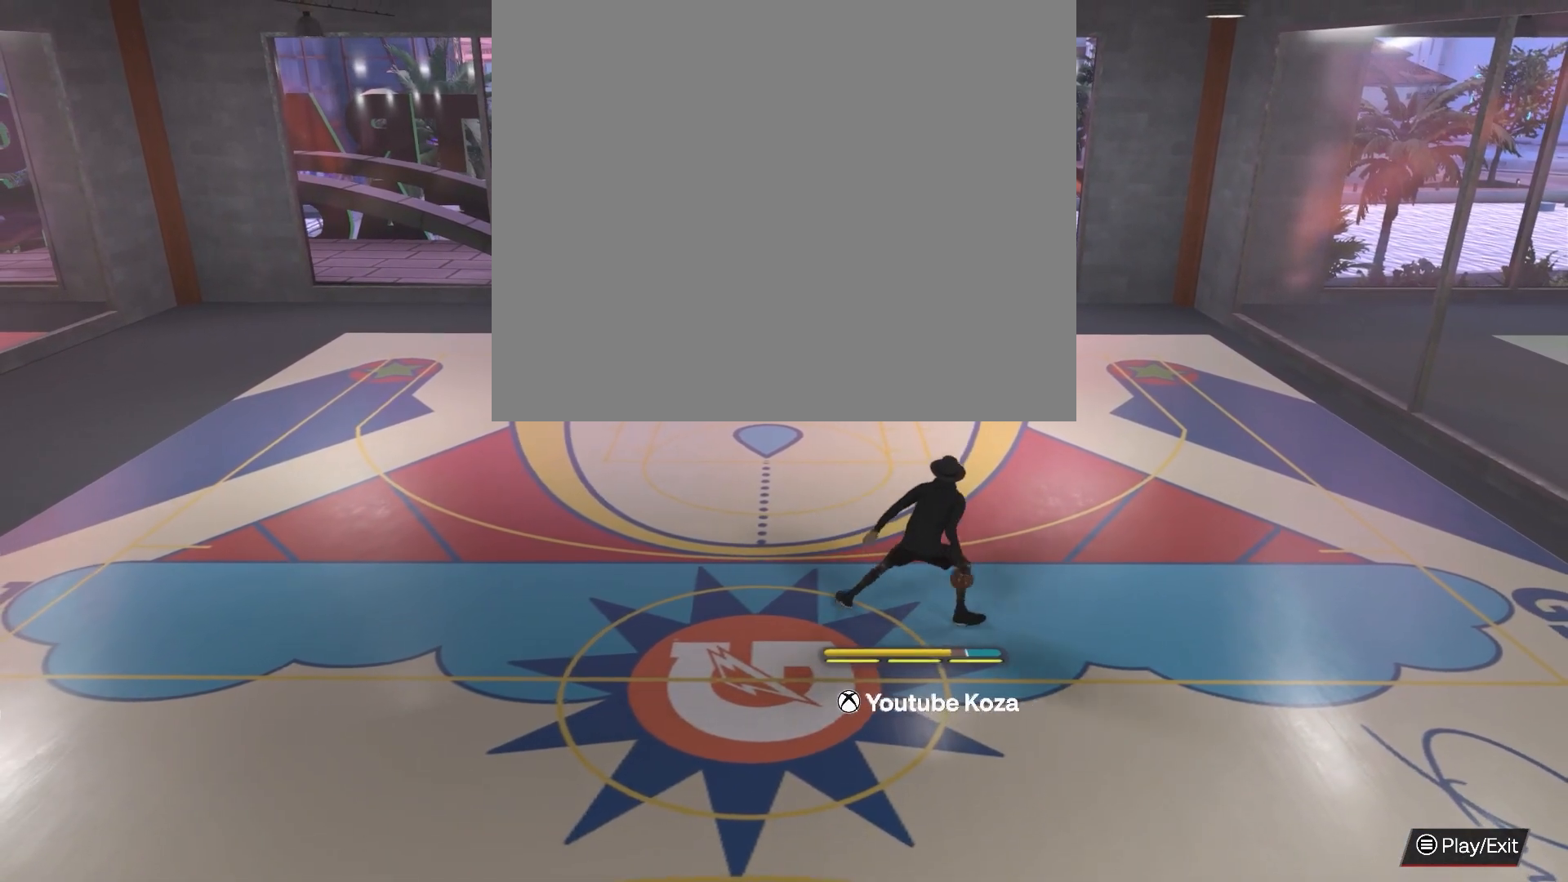
{"buttons": ["R2"], "left_stick": "center", "right_stick": "center", "events": [[50, "right_stick", "center"]]}
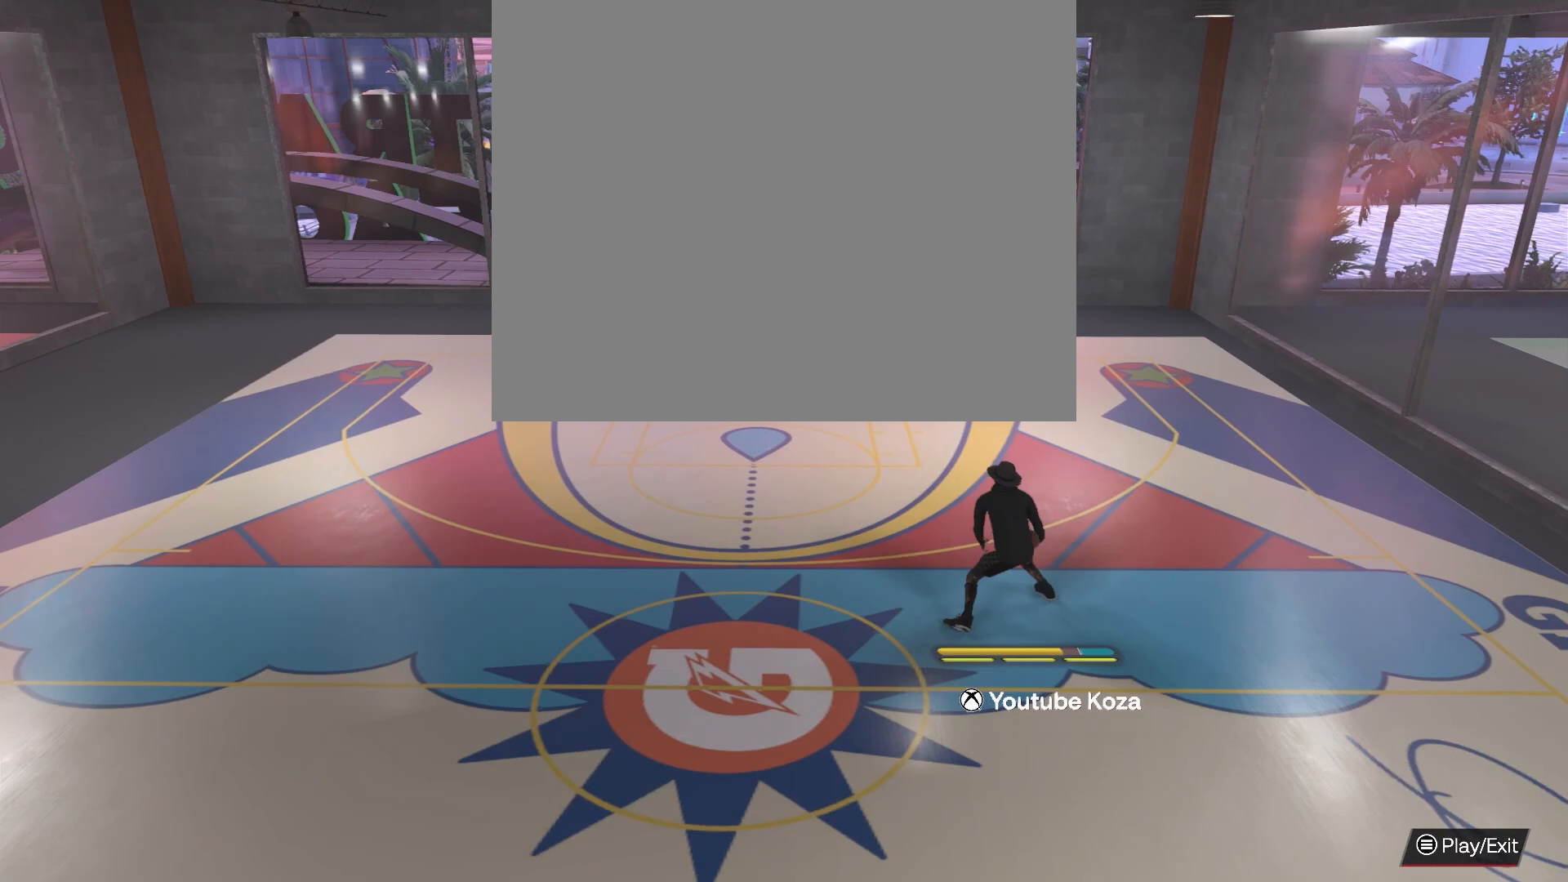
{"buttons": ["R2"], "left_stick": "center", "right_stick": "center", "events": [[200, "right_stick", "down"], [300, "right_stick", "center"]]}
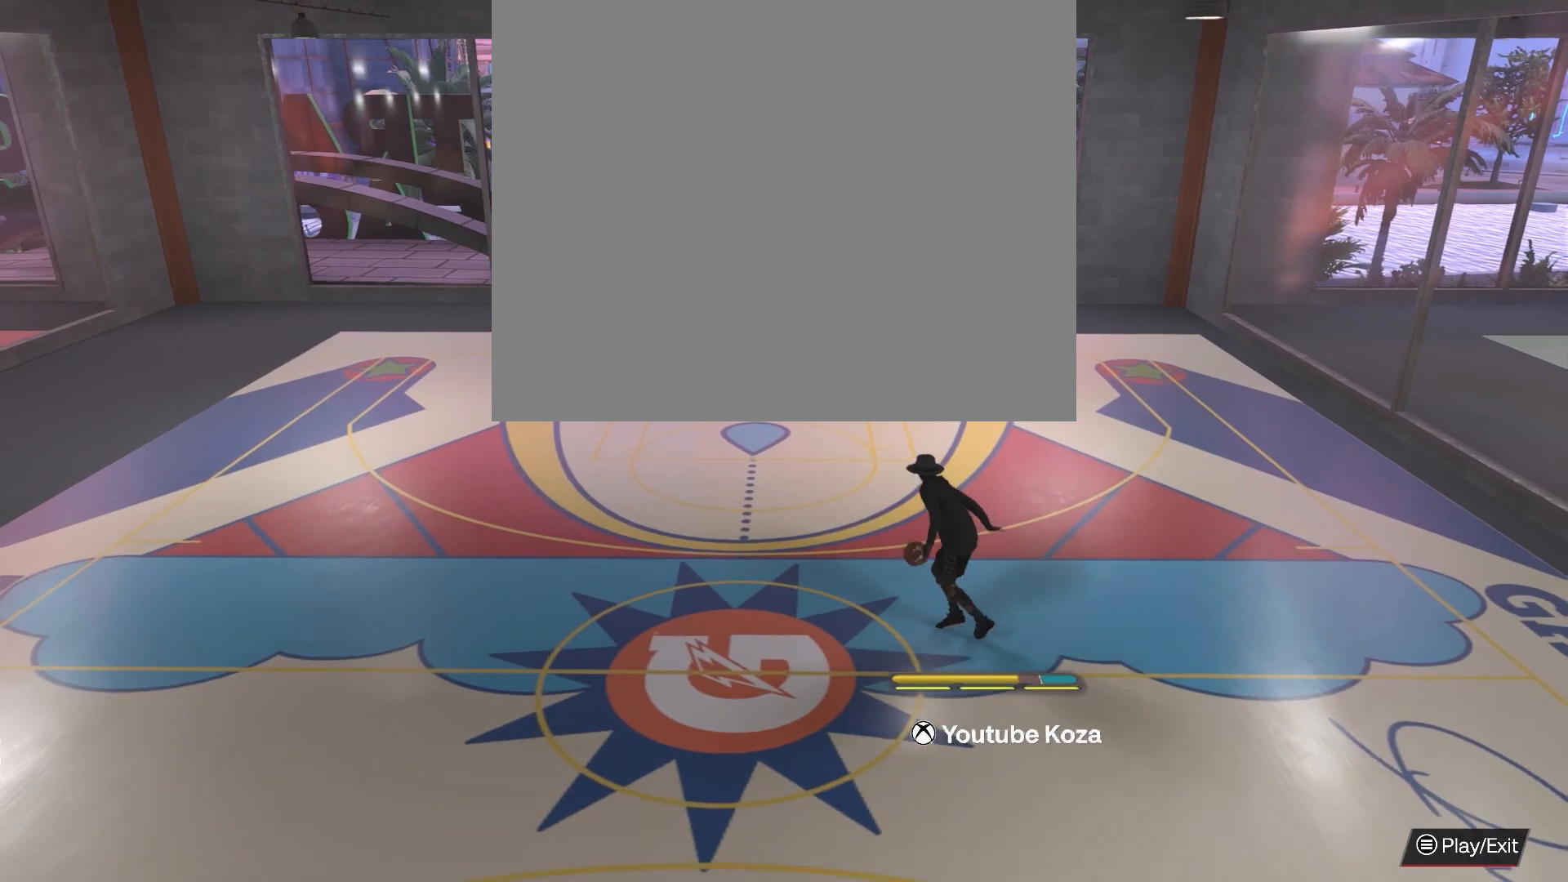
{"buttons": ["R2"], "left_stick": "center", "right_stick": "center", "events": []}
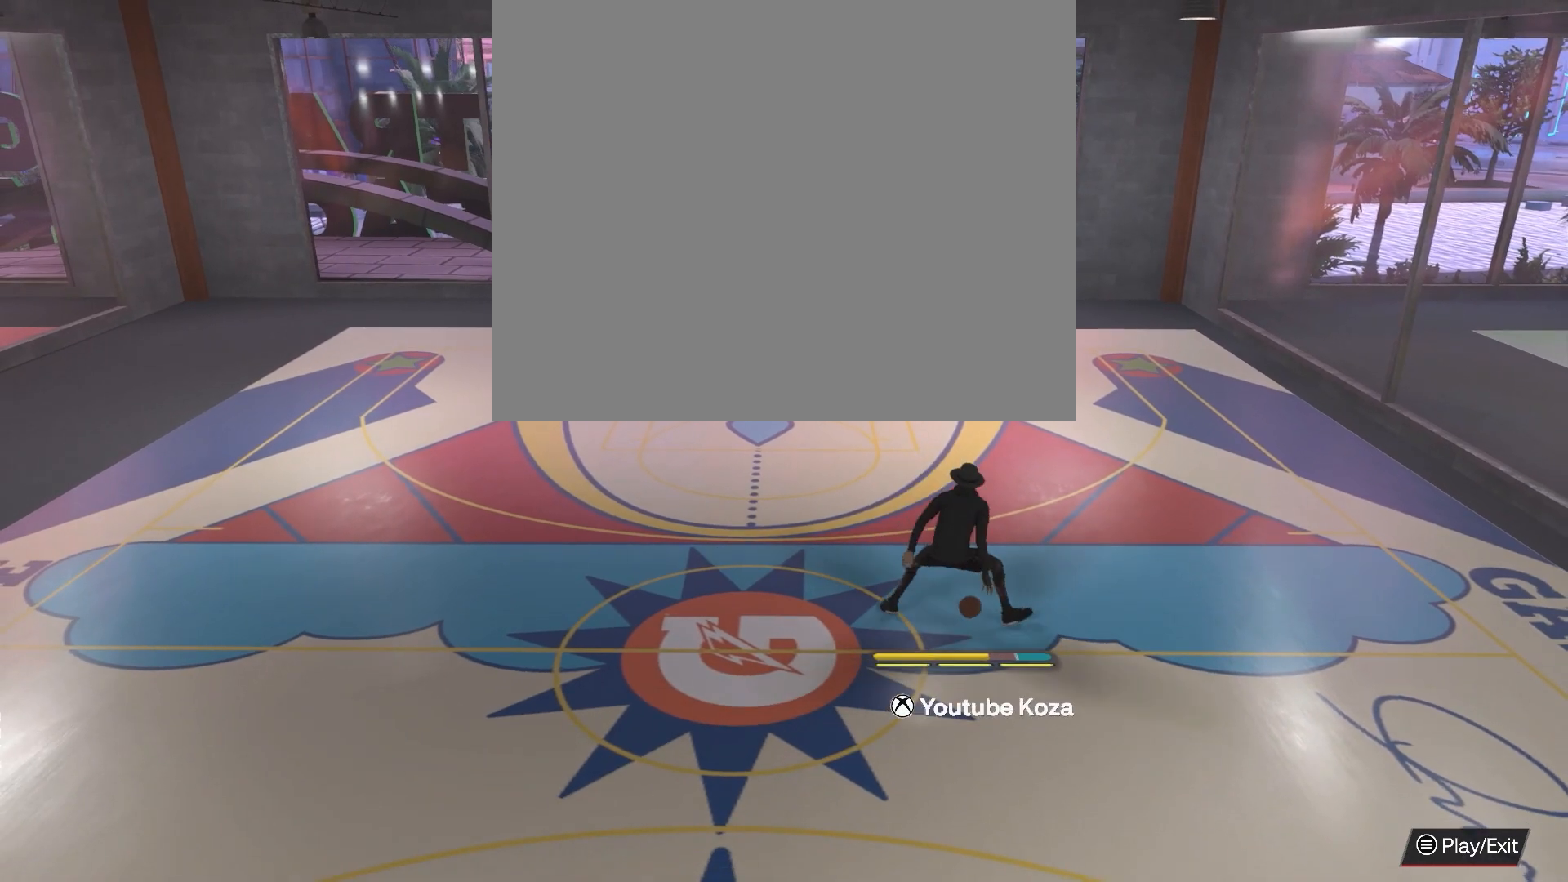
{"buttons": ["R2"], "left_stick": "center", "right_stick": "center", "events": []}
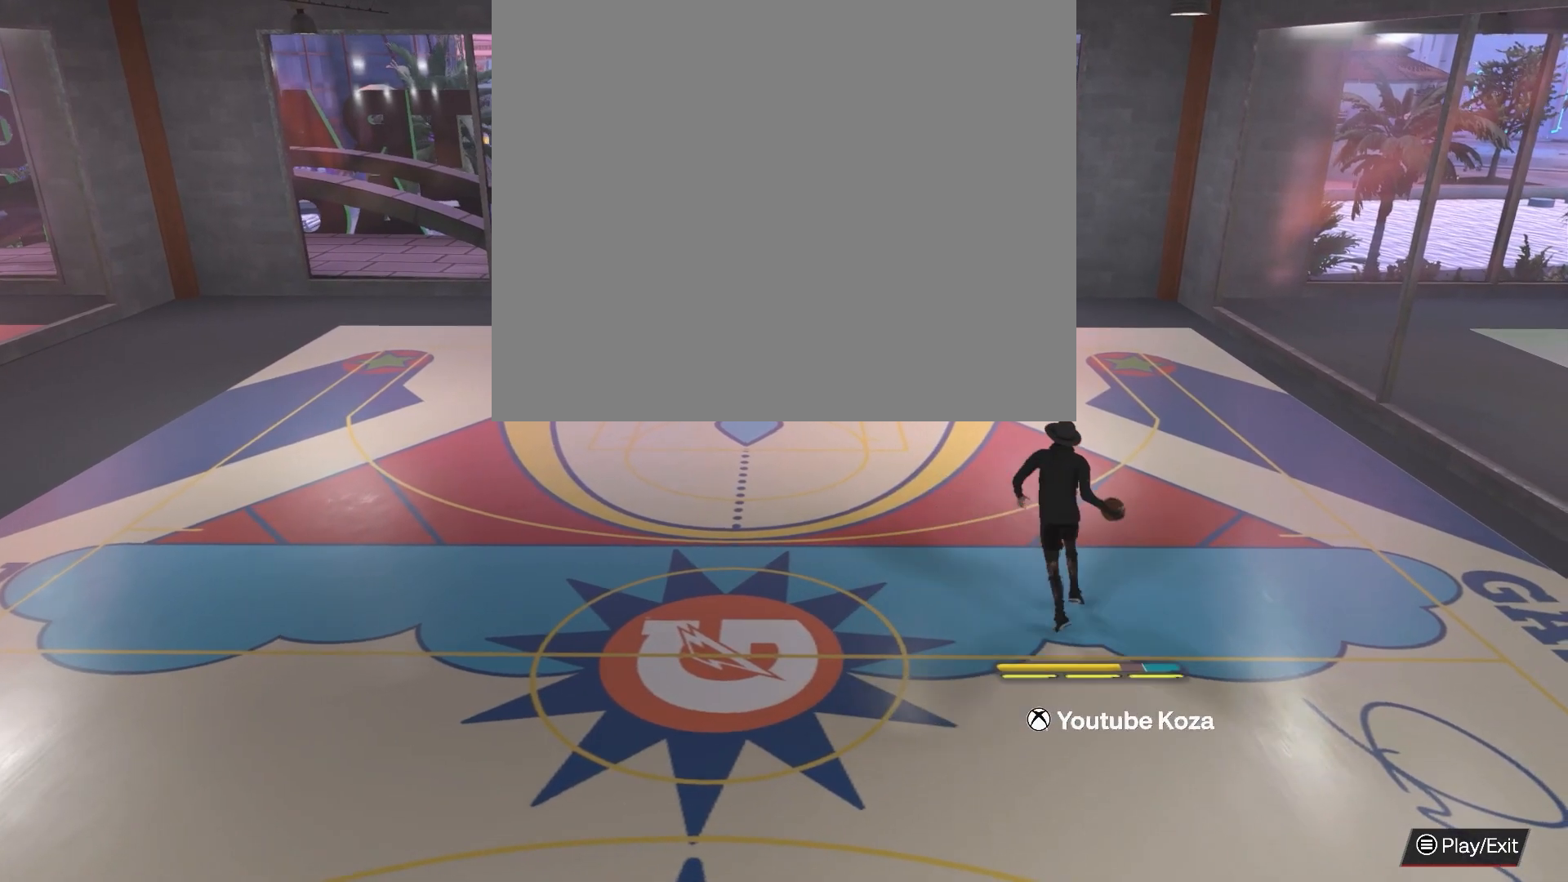
{"buttons": ["R2"], "left_stick": "center", "right_stick": "center", "events": []}
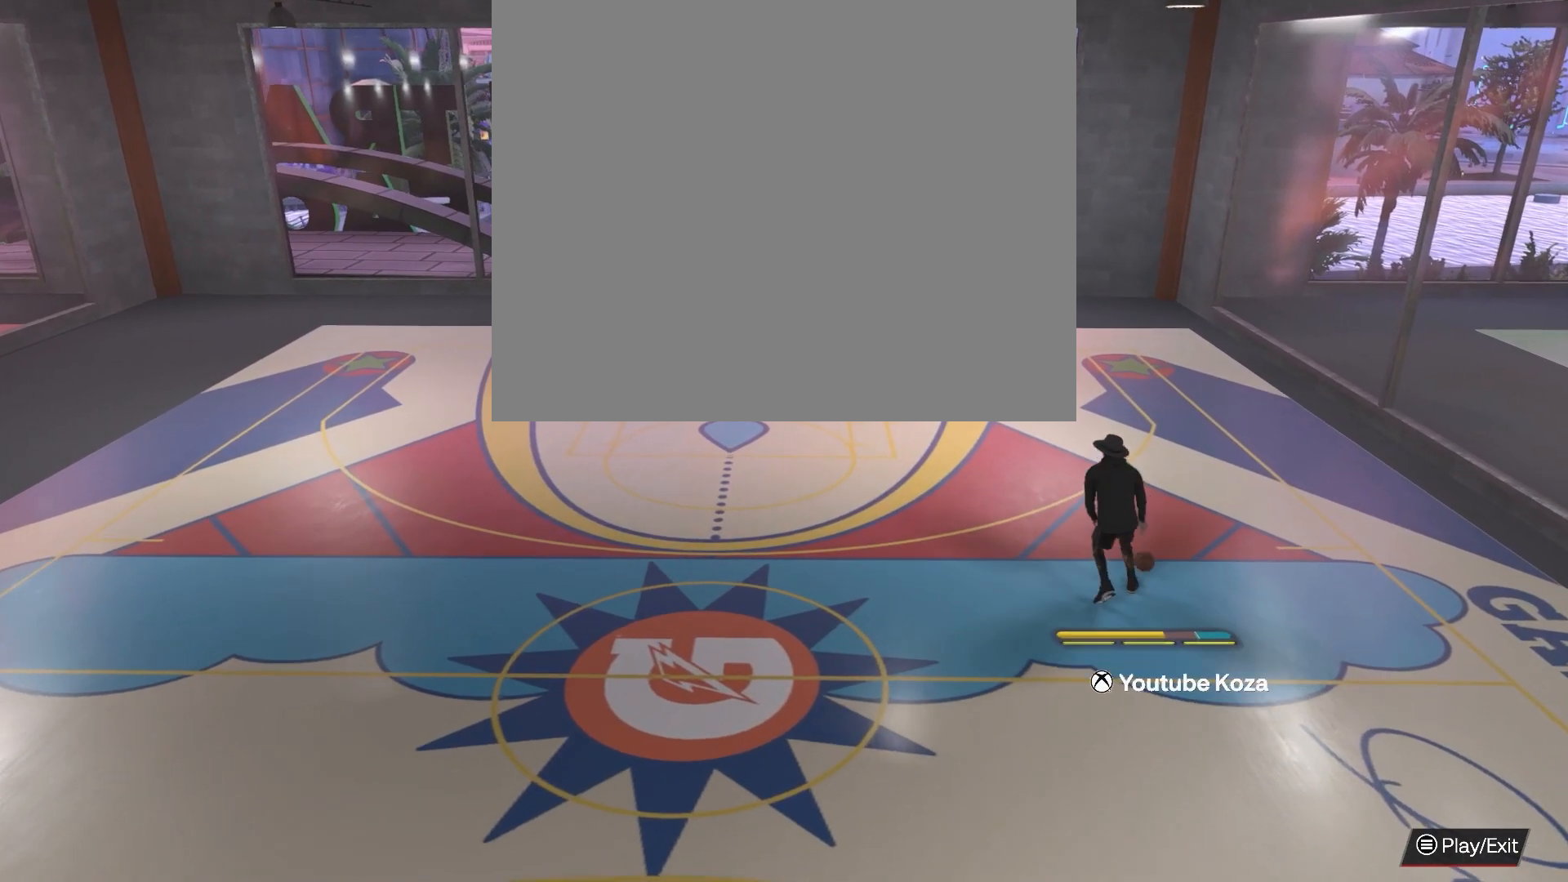
{"buttons": [], "left_stick": "up-left", "right_stick": "center", "events": [[67, "R2", "up"], [383, "left_stick", "up-left"]]}
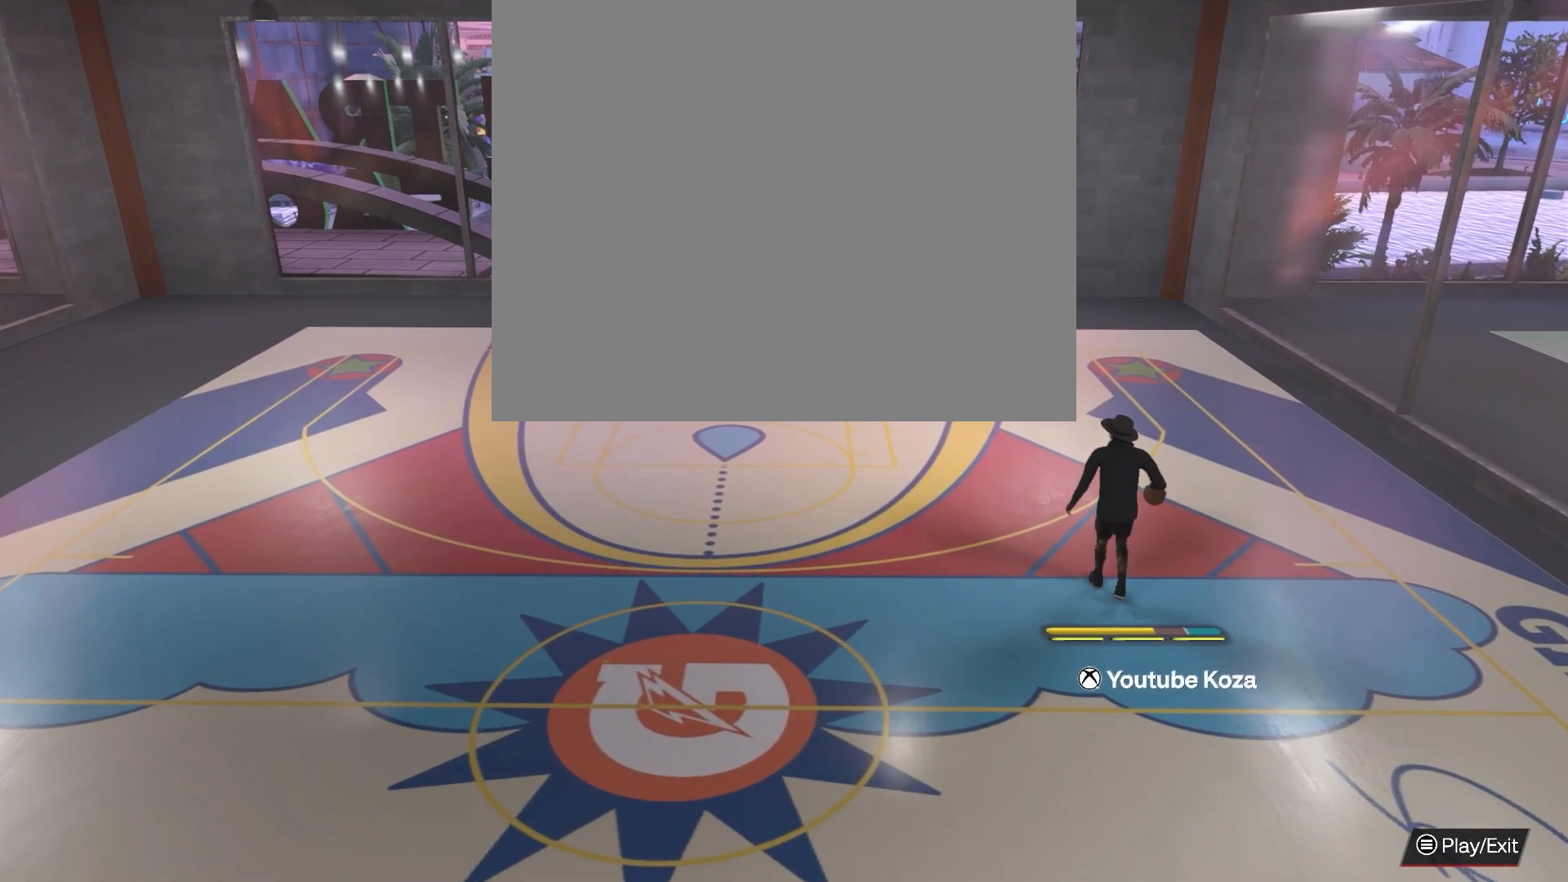
{"buttons": [], "left_stick": "up-left", "right_stick": "center", "events": []}
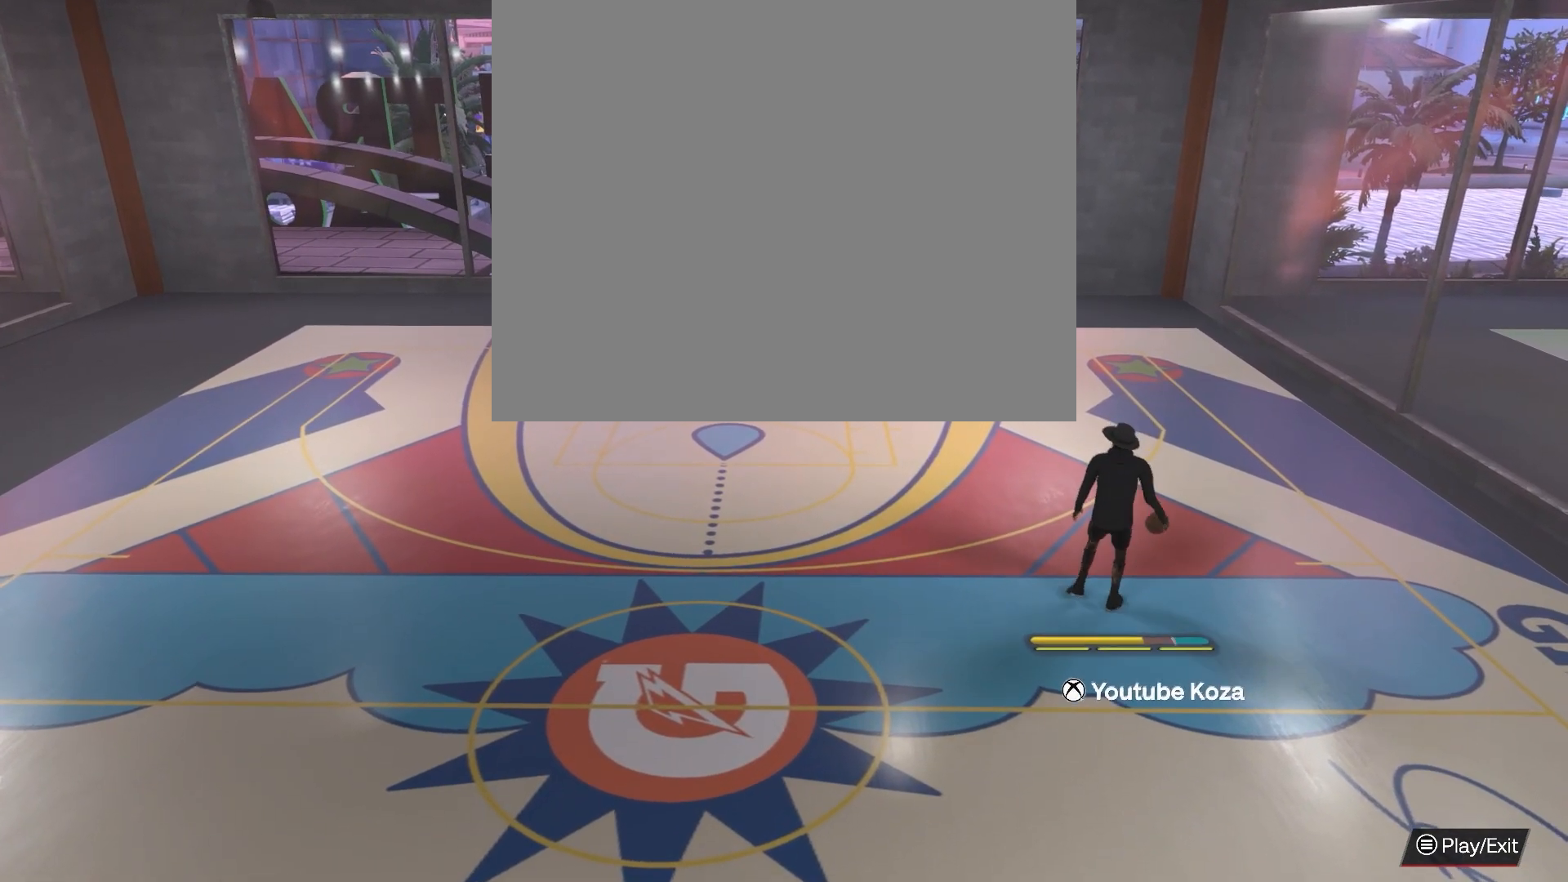
{"buttons": [], "left_stick": "up-left", "right_stick": "center", "events": []}
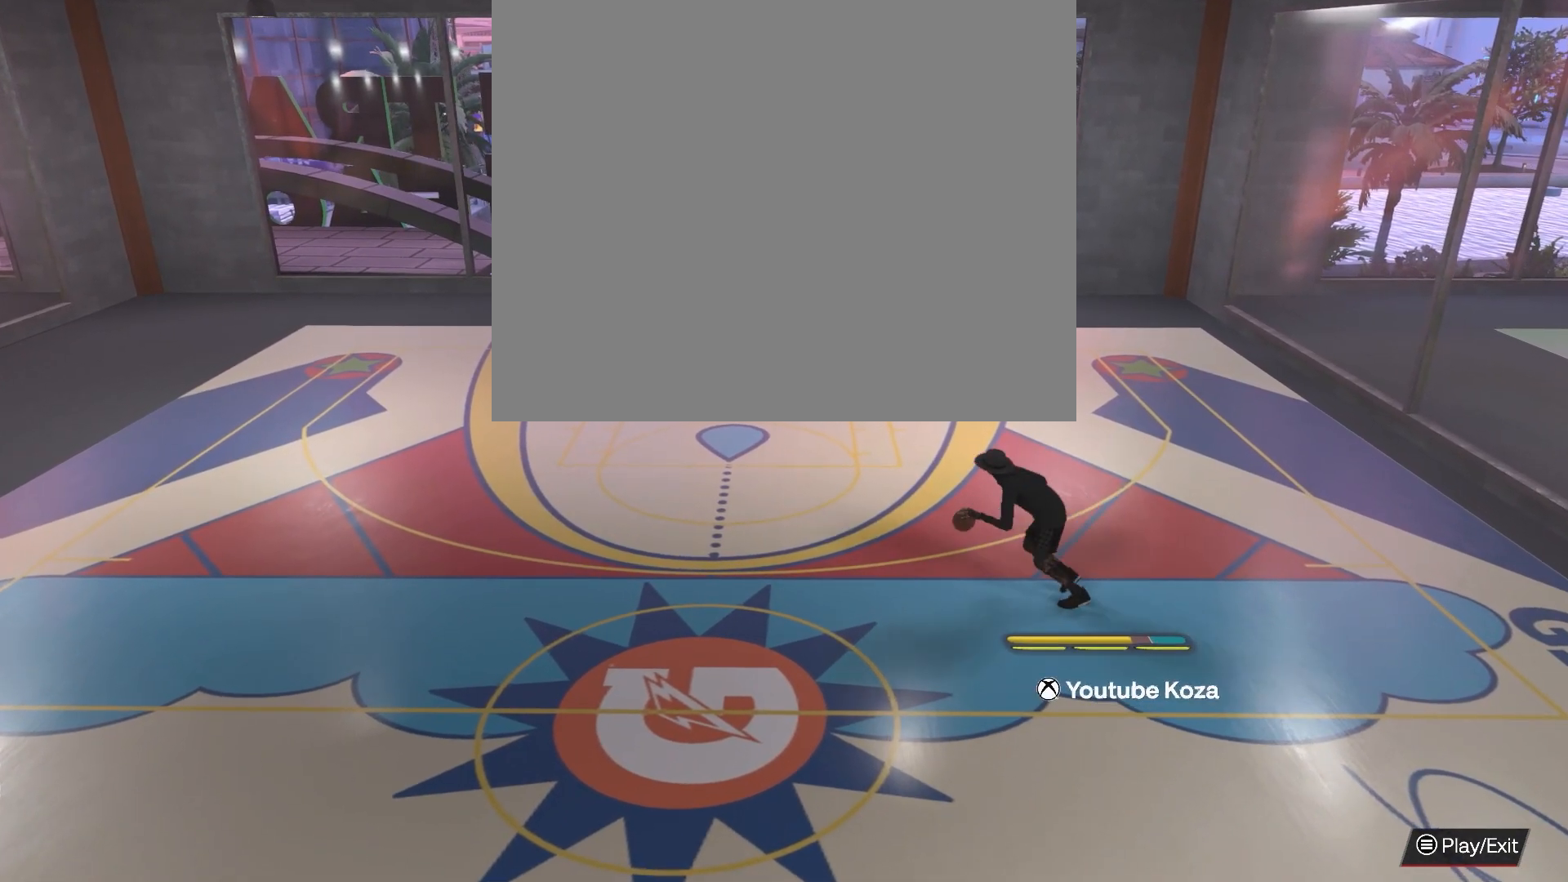
{"buttons": [], "left_stick": "up-left", "right_stick": "center", "events": []}
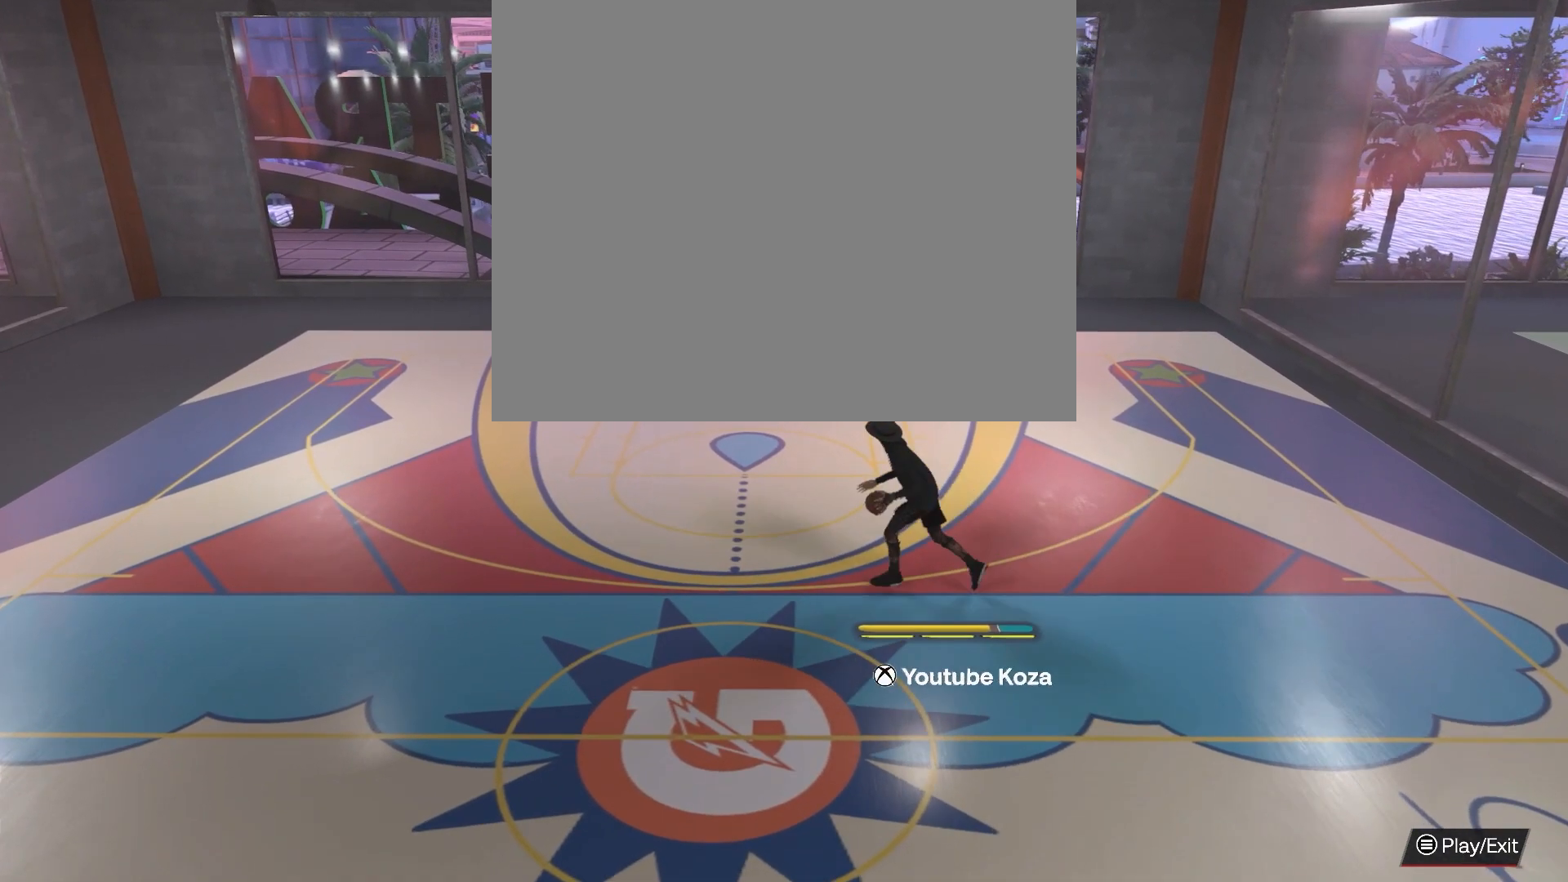
{"buttons": [], "left_stick": "center", "right_stick": "center", "events": [[383, "left_stick", "center"]]}
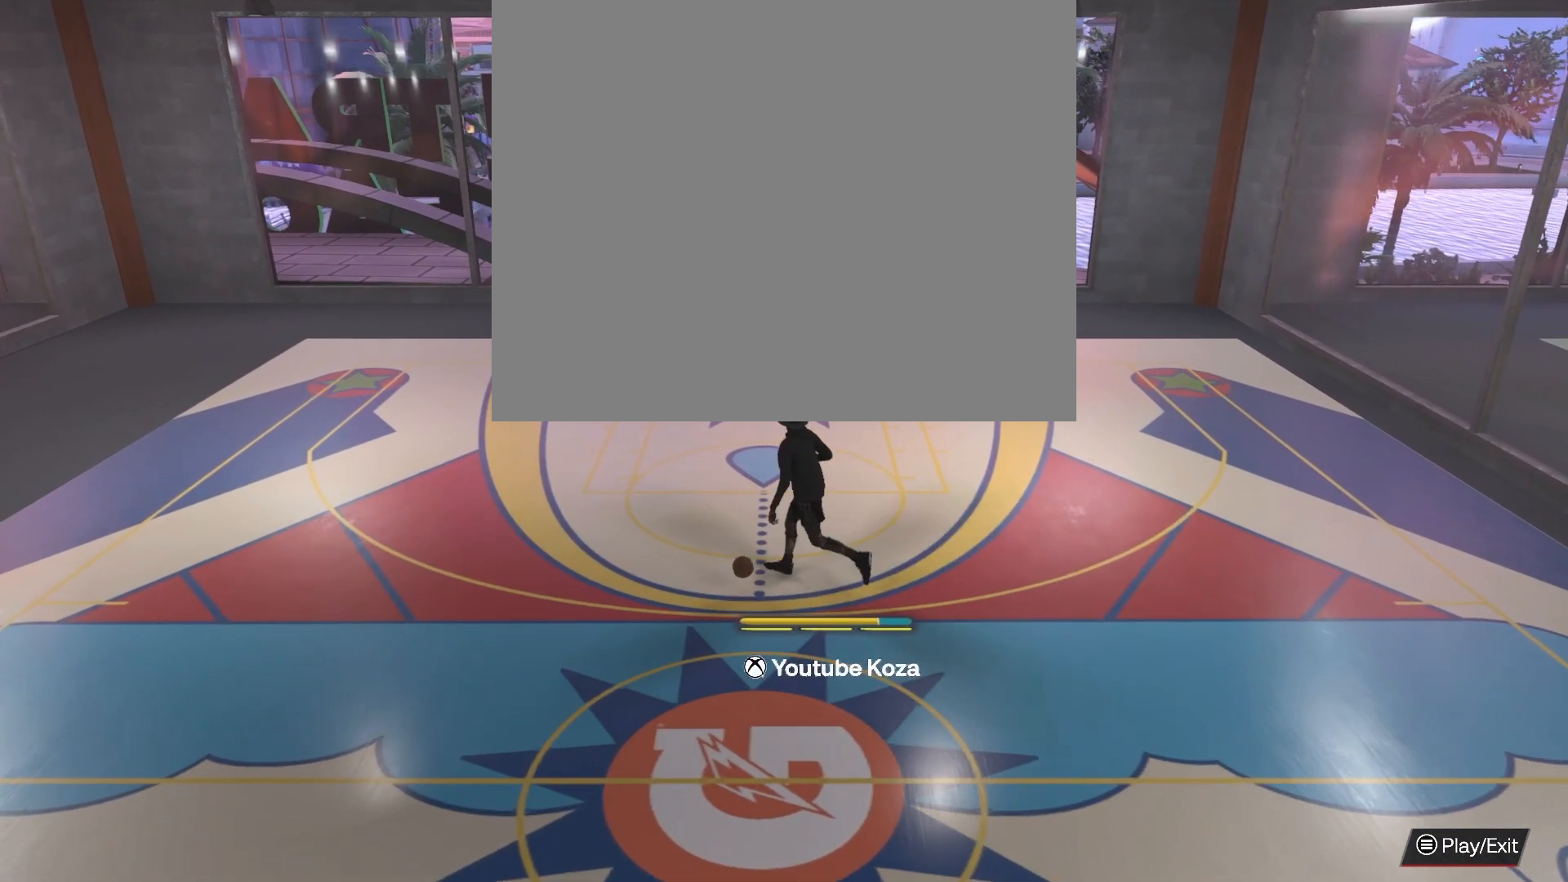
{"buttons": ["R2"], "left_stick": "center", "right_stick": "center", "events": [[67, "R2", "down"]]}
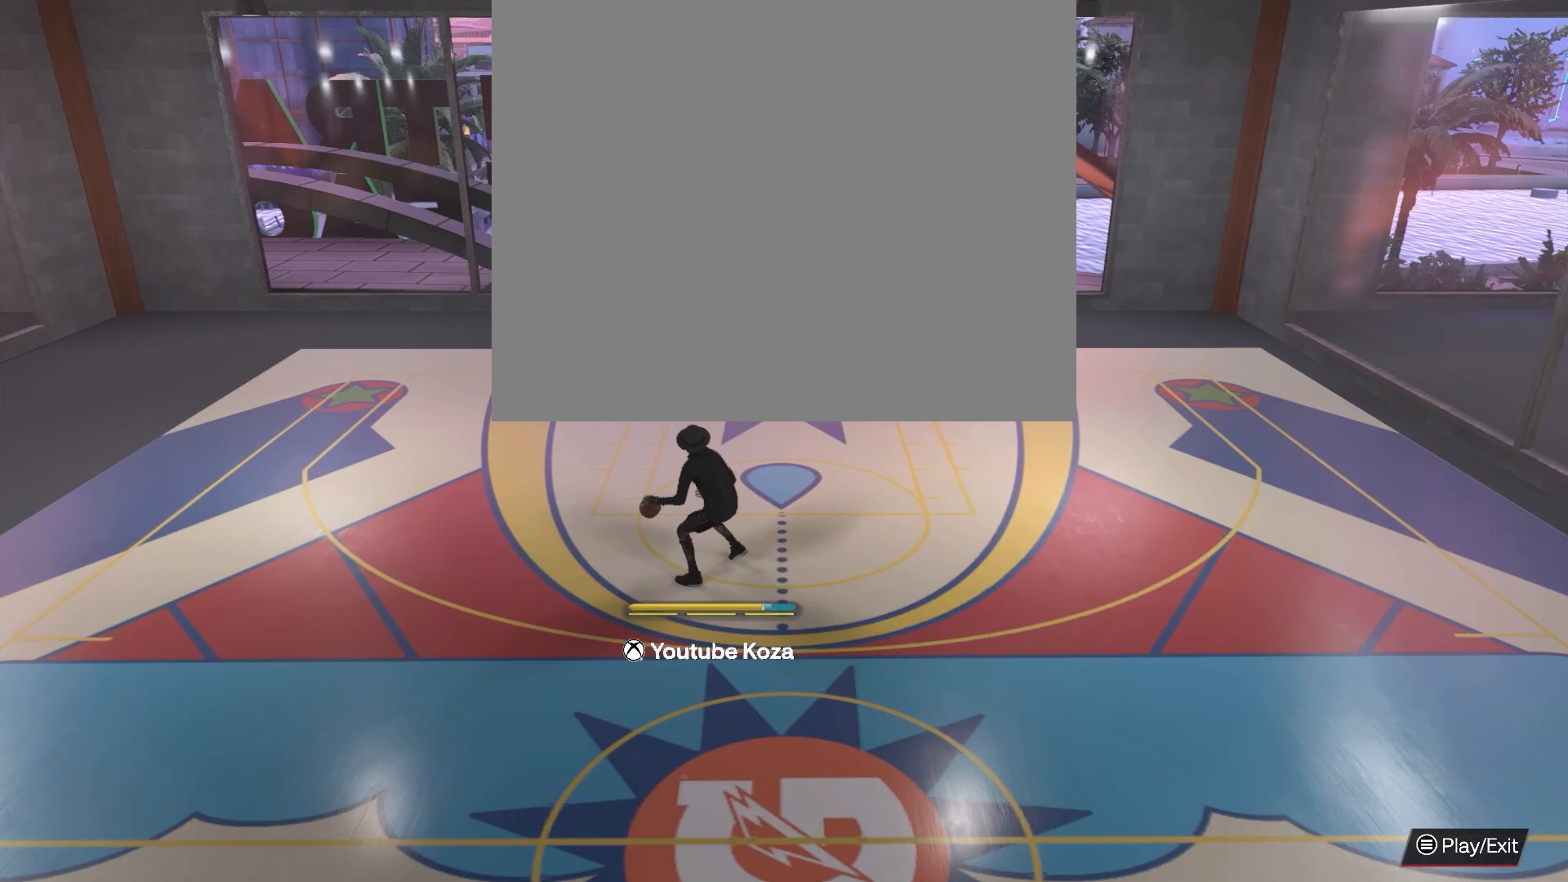
{"buttons": ["R2"], "left_stick": "center", "right_stick": "center", "events": [[167, "right_stick", "down"], [300, "right_stick", "center"]]}
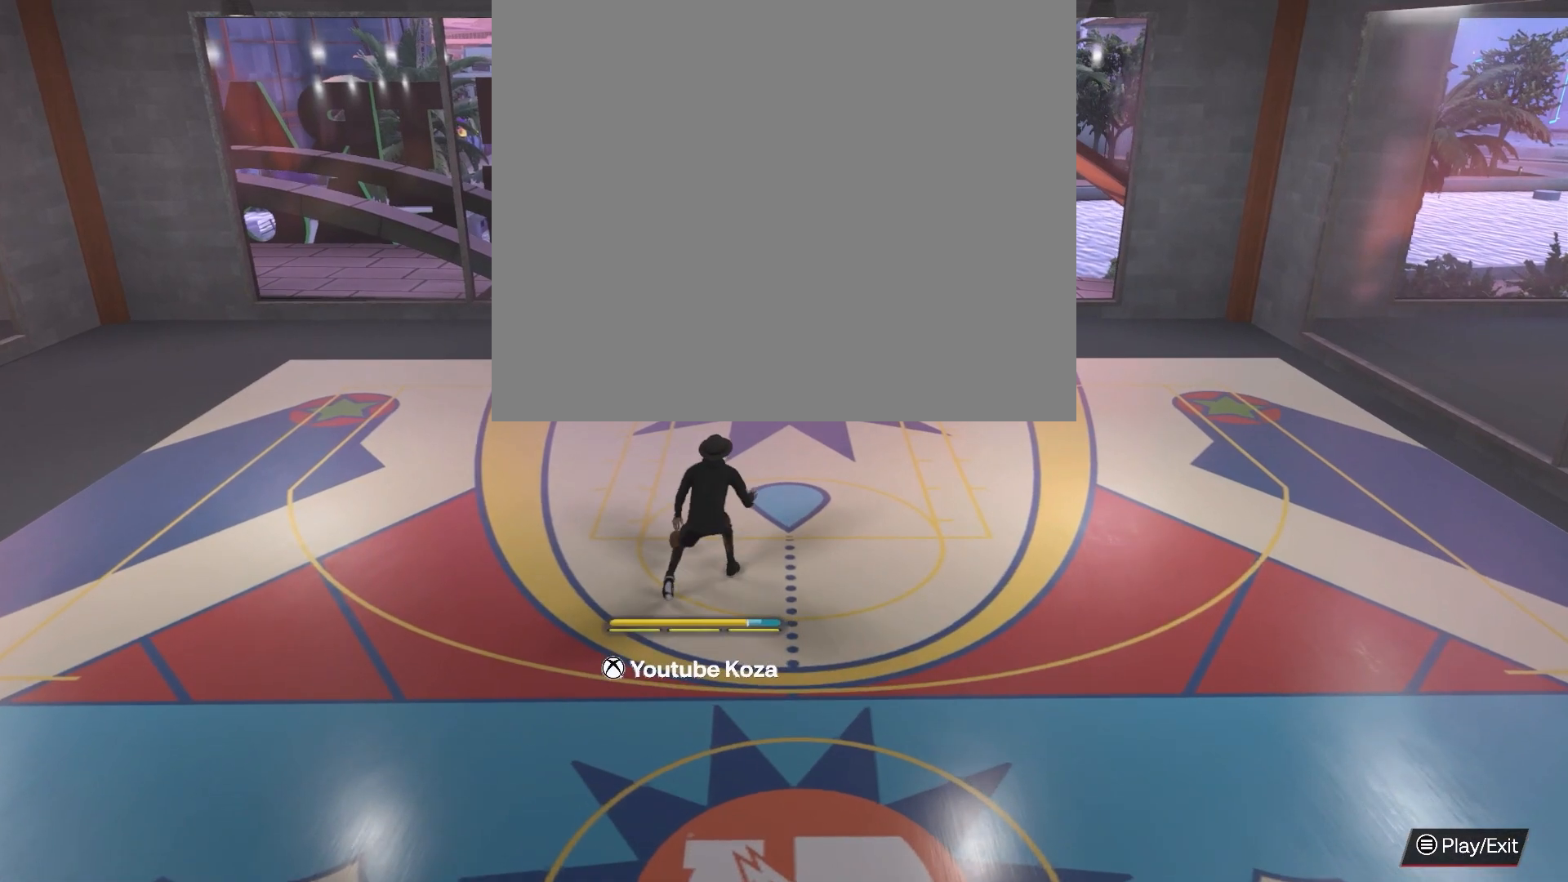
{"buttons": ["R2"], "left_stick": "center", "right_stick": "down", "events": [[467, "right_stick", "down"]]}
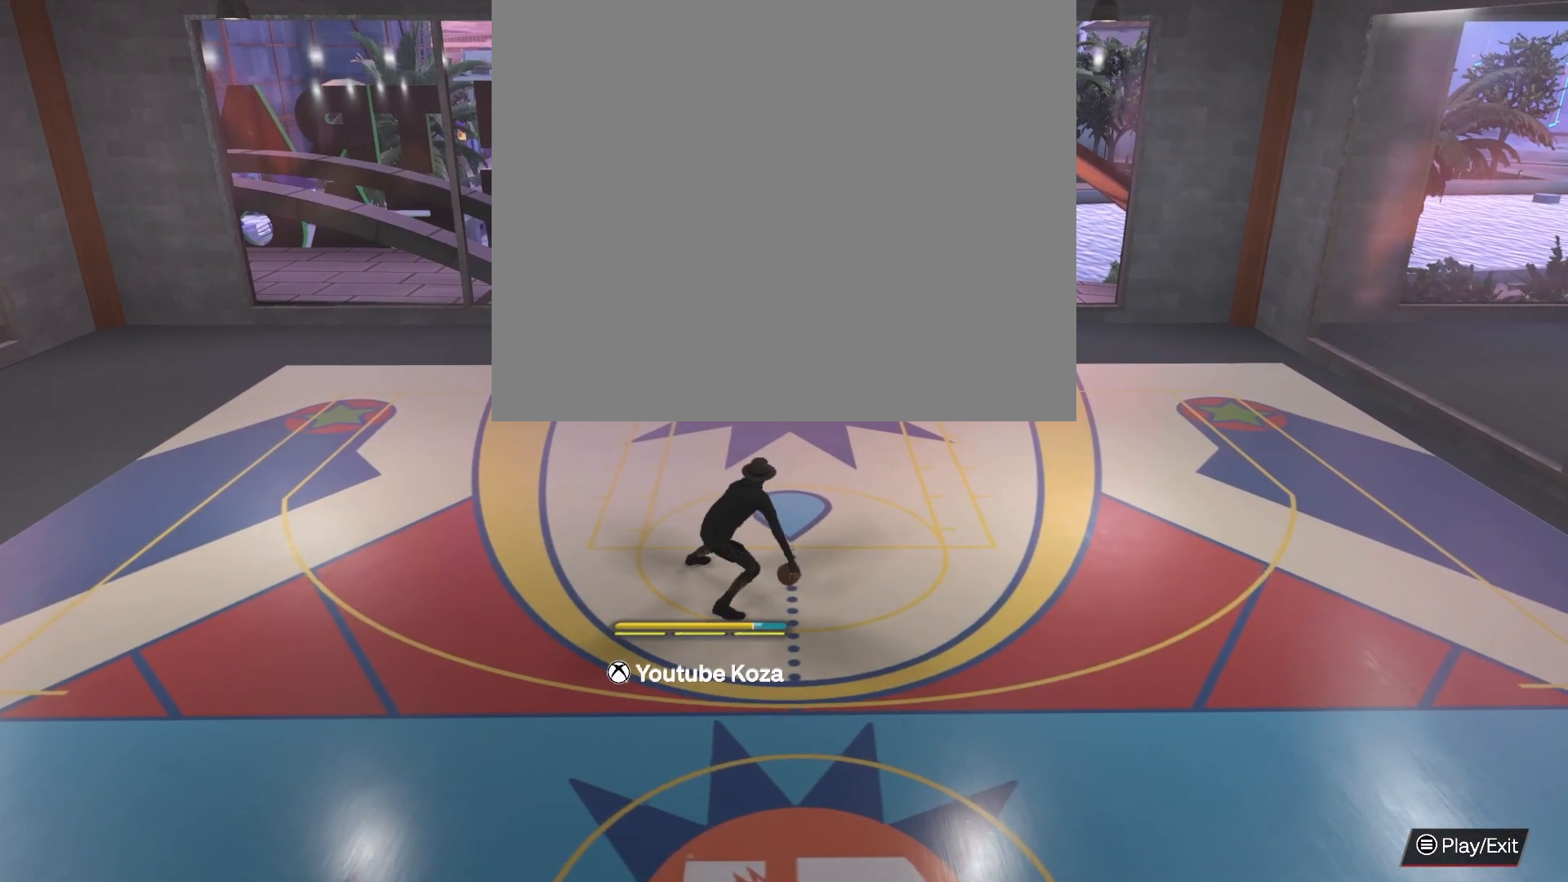
{"buttons": ["R2"], "left_stick": "center", "right_stick": "center", "events": [[50, "right_stick", "center"]]}
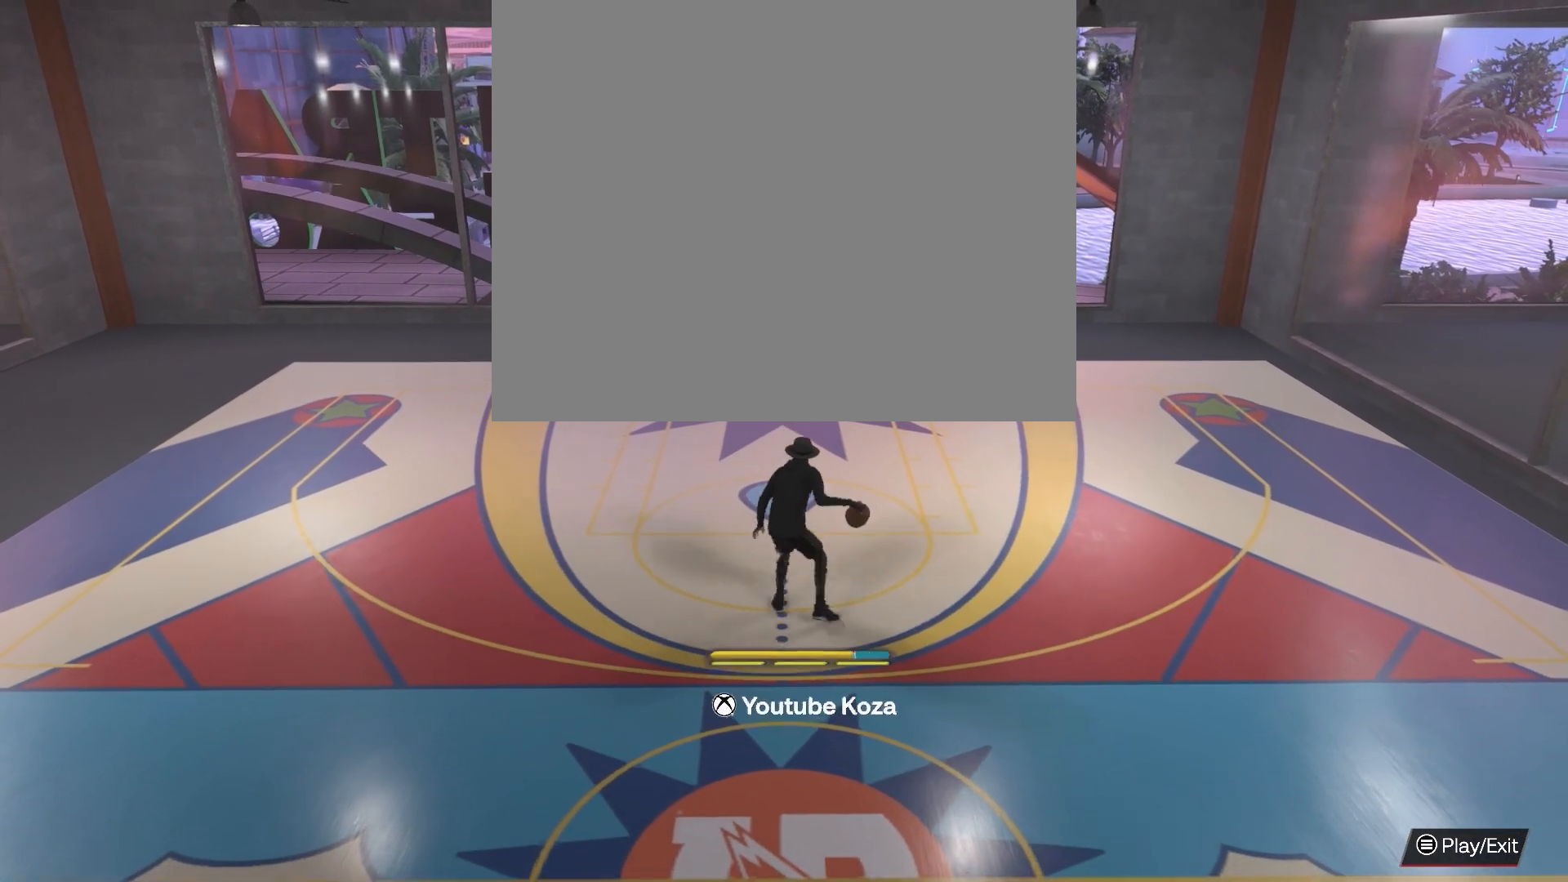
{"buttons": ["R2"], "left_stick": "center", "right_stick": "center", "events": [[367, "right_stick", "down"], [483, "right_stick", "center"]]}
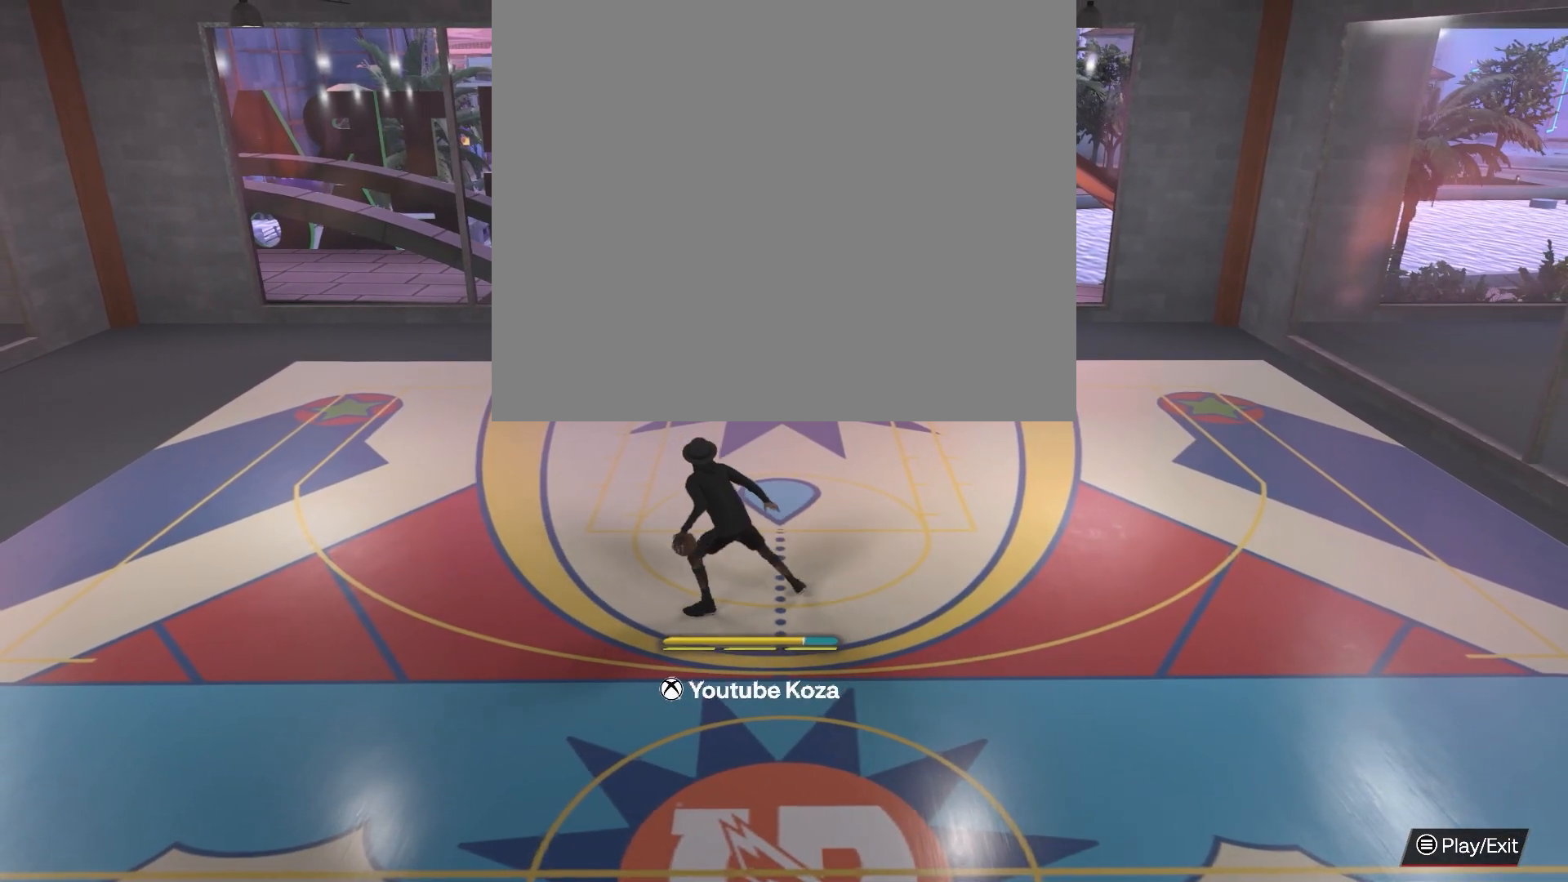
{"buttons": ["R2"], "left_stick": "center", "right_stick": "center", "events": []}
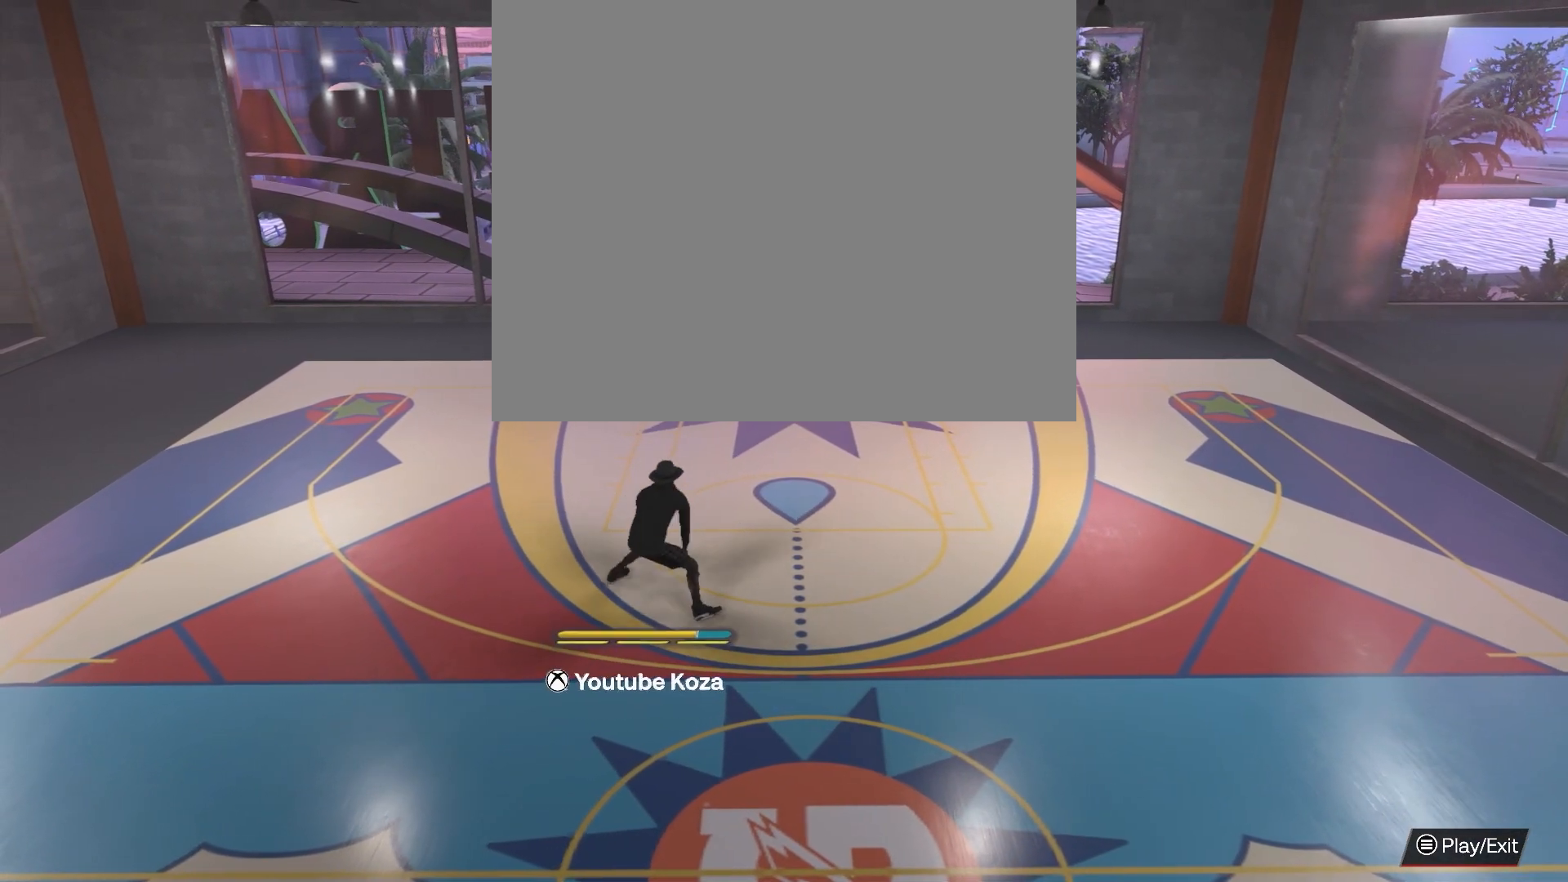
{"buttons": ["R2"], "left_stick": "center", "right_stick": "center", "events": [[183, "right_stick", "down"], [267, "right_stick", "center"]]}
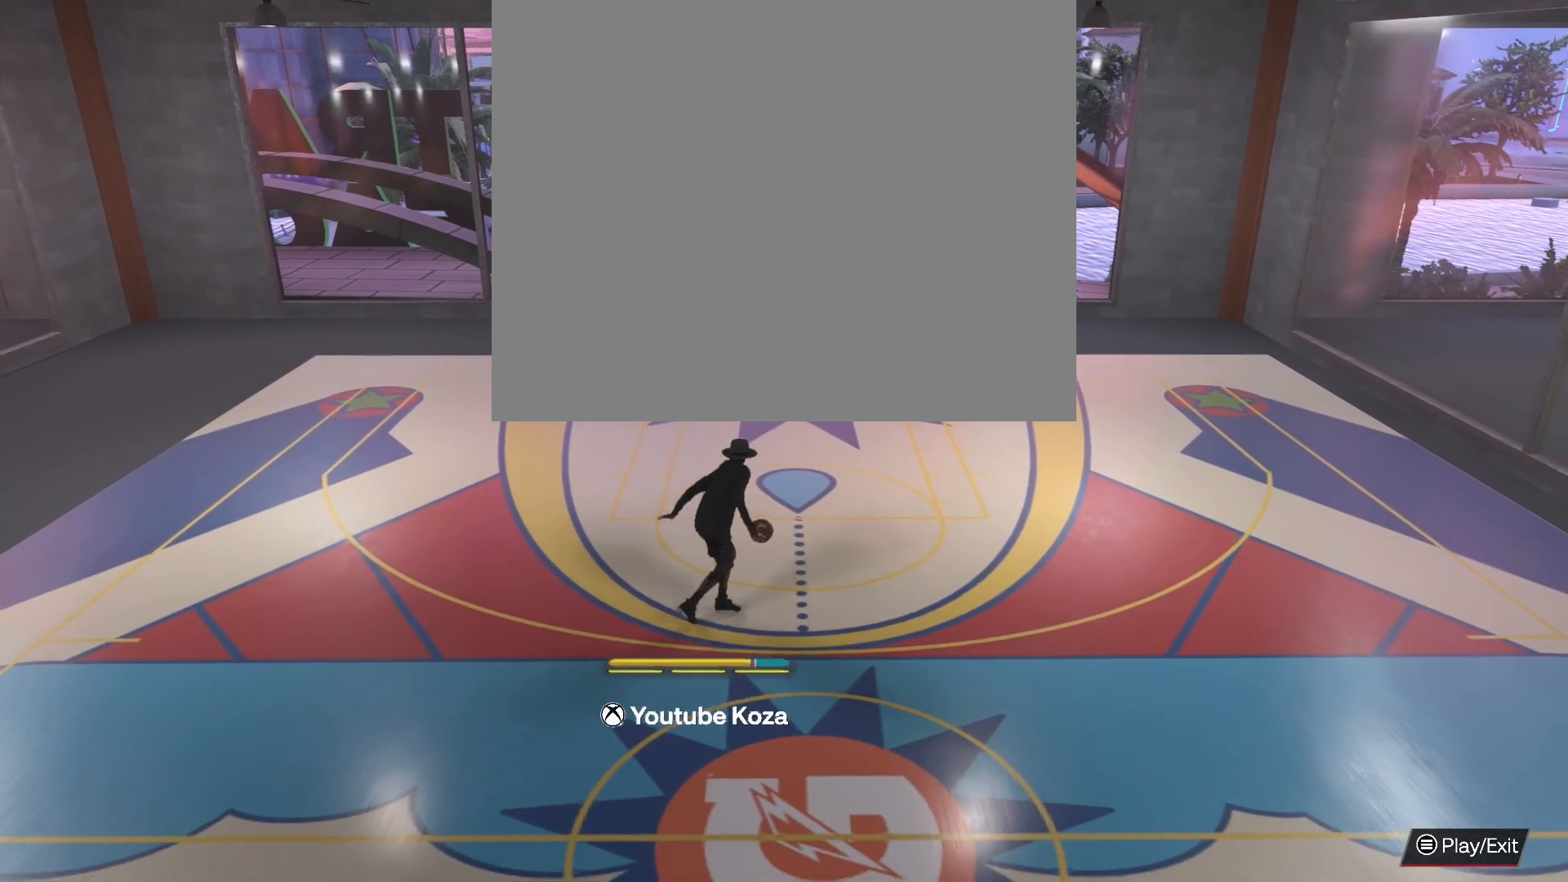
{"buttons": ["R2"], "left_stick": "center", "right_stick": "center", "events": []}
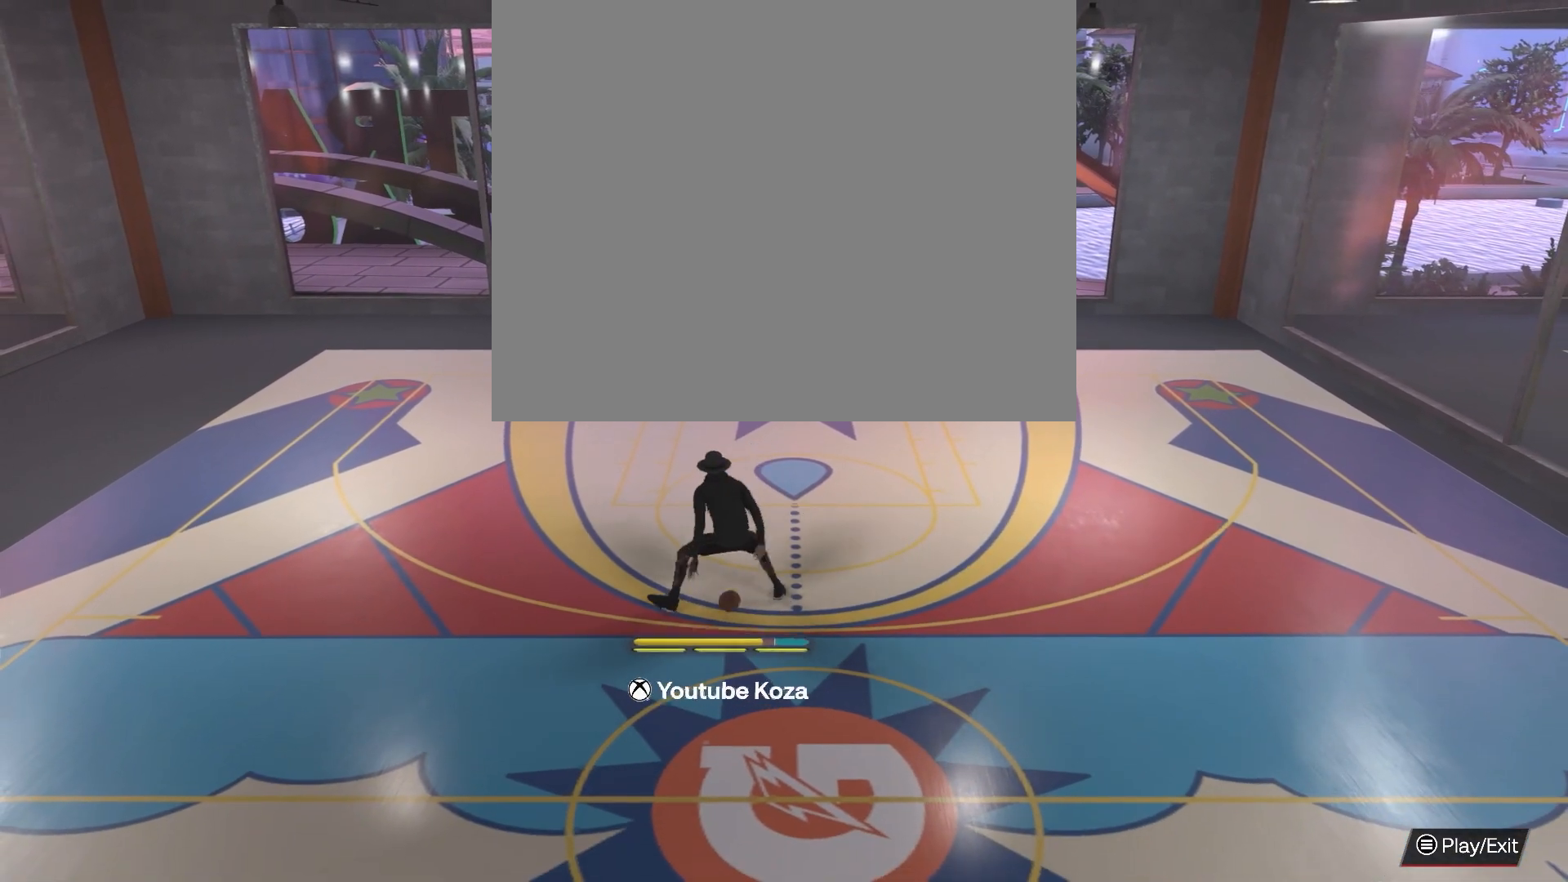
{"buttons": ["R2"], "left_stick": "center", "right_stick": "center", "events": [[100, "right_stick", "down"], [200, "right_stick", "center"]]}
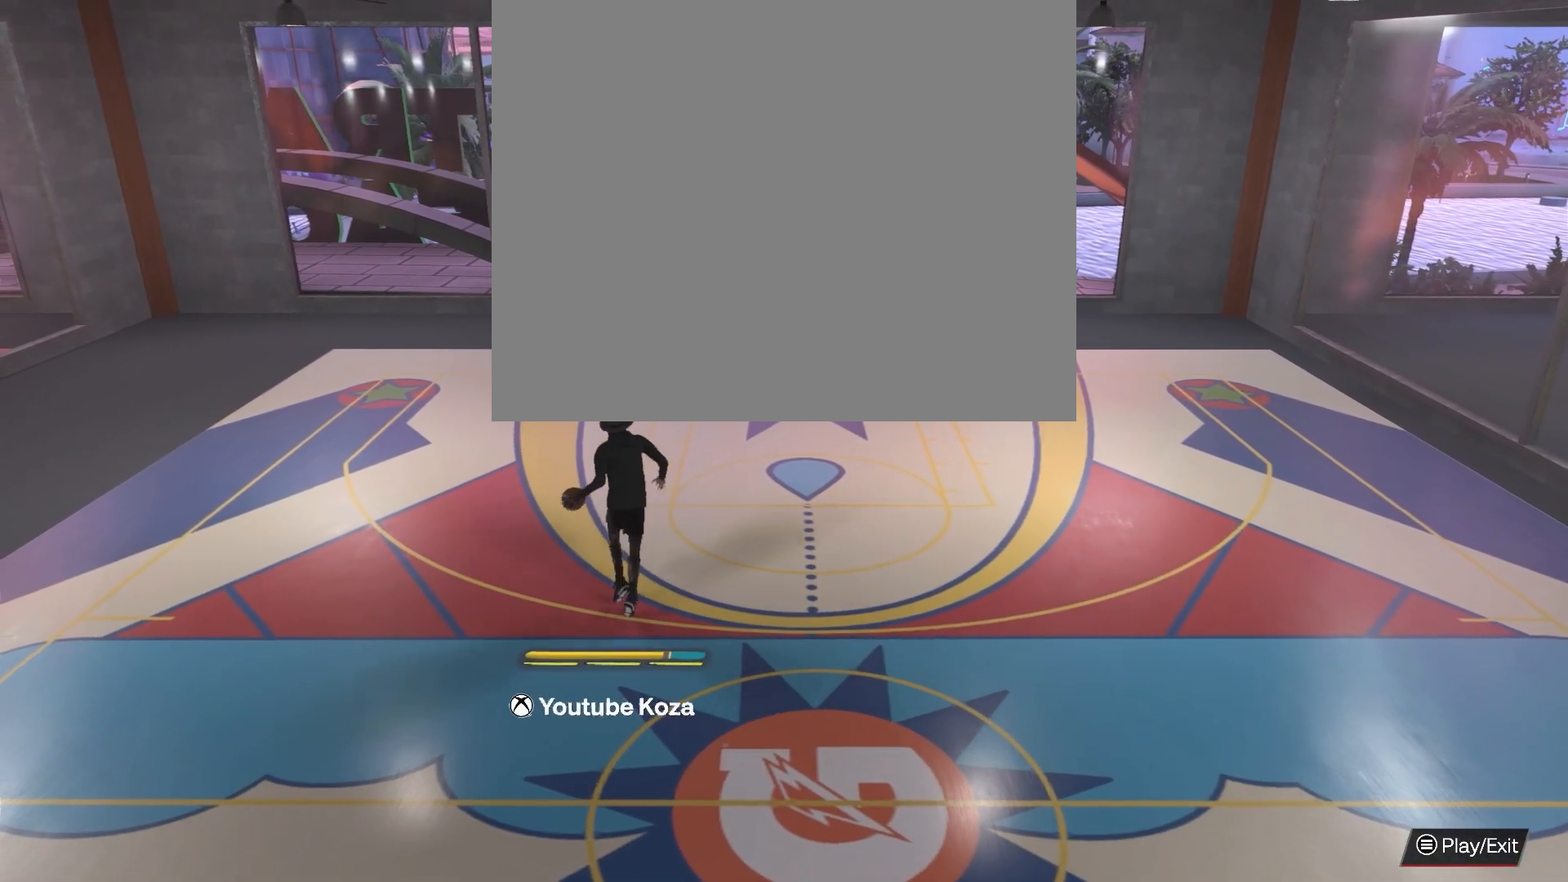
{"buttons": ["R2"], "left_stick": "center", "right_stick": "center", "events": []}
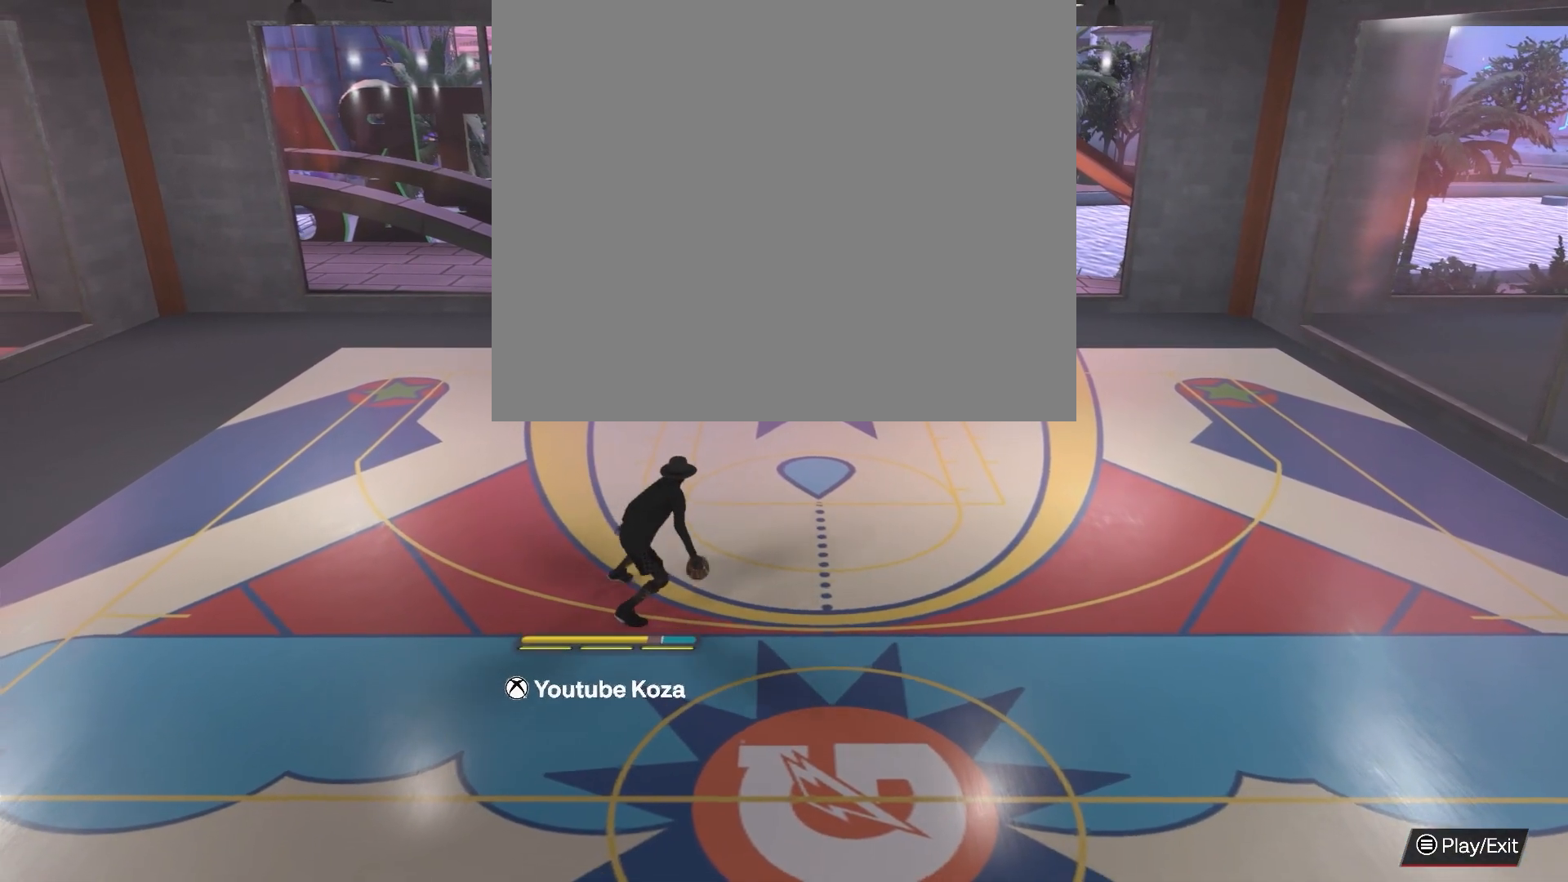
{"buttons": ["R2"], "left_stick": "center", "right_stick": "center", "events": [[67, "right_stick", "down"], [133, "right_stick", "center"]]}
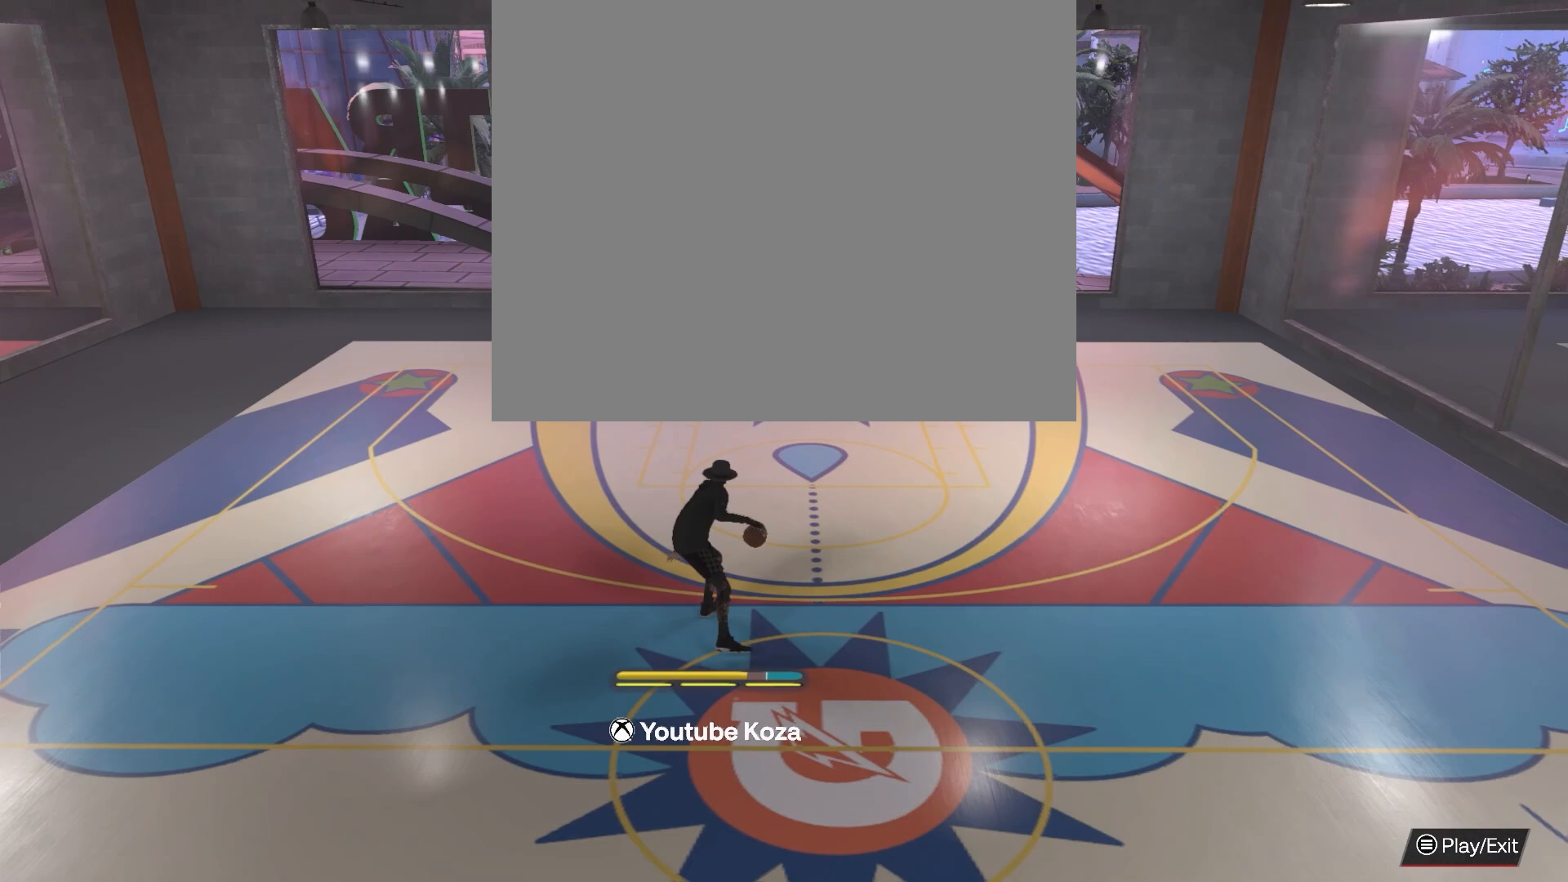
{"buttons": ["R2"], "left_stick": "center", "right_stick": "center", "events": []}
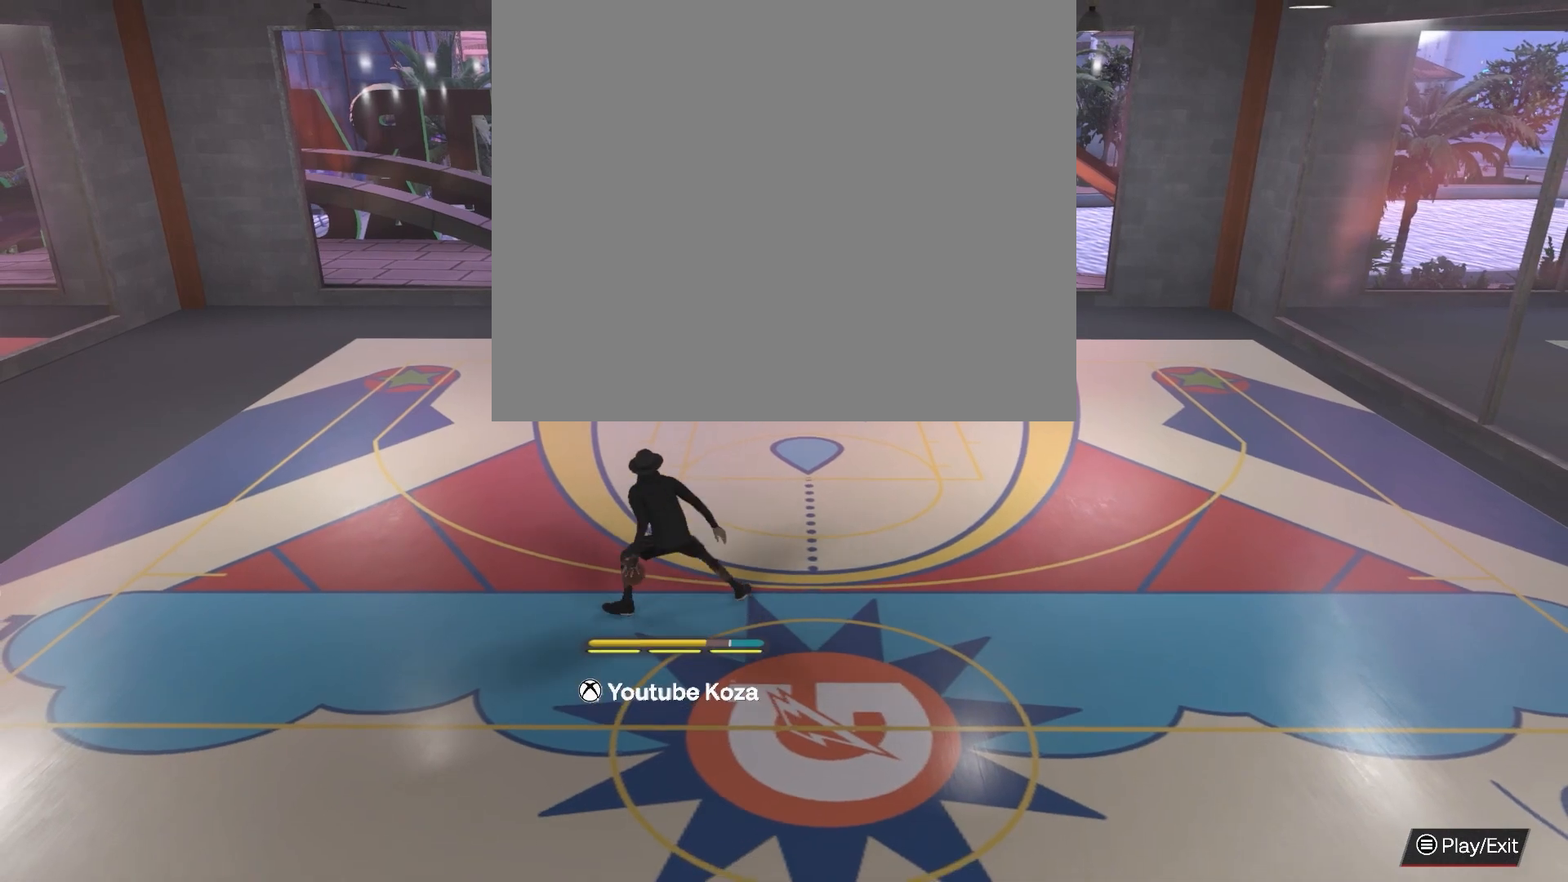
{"buttons": ["R2"], "left_stick": "center", "right_stick": "center", "events": []}
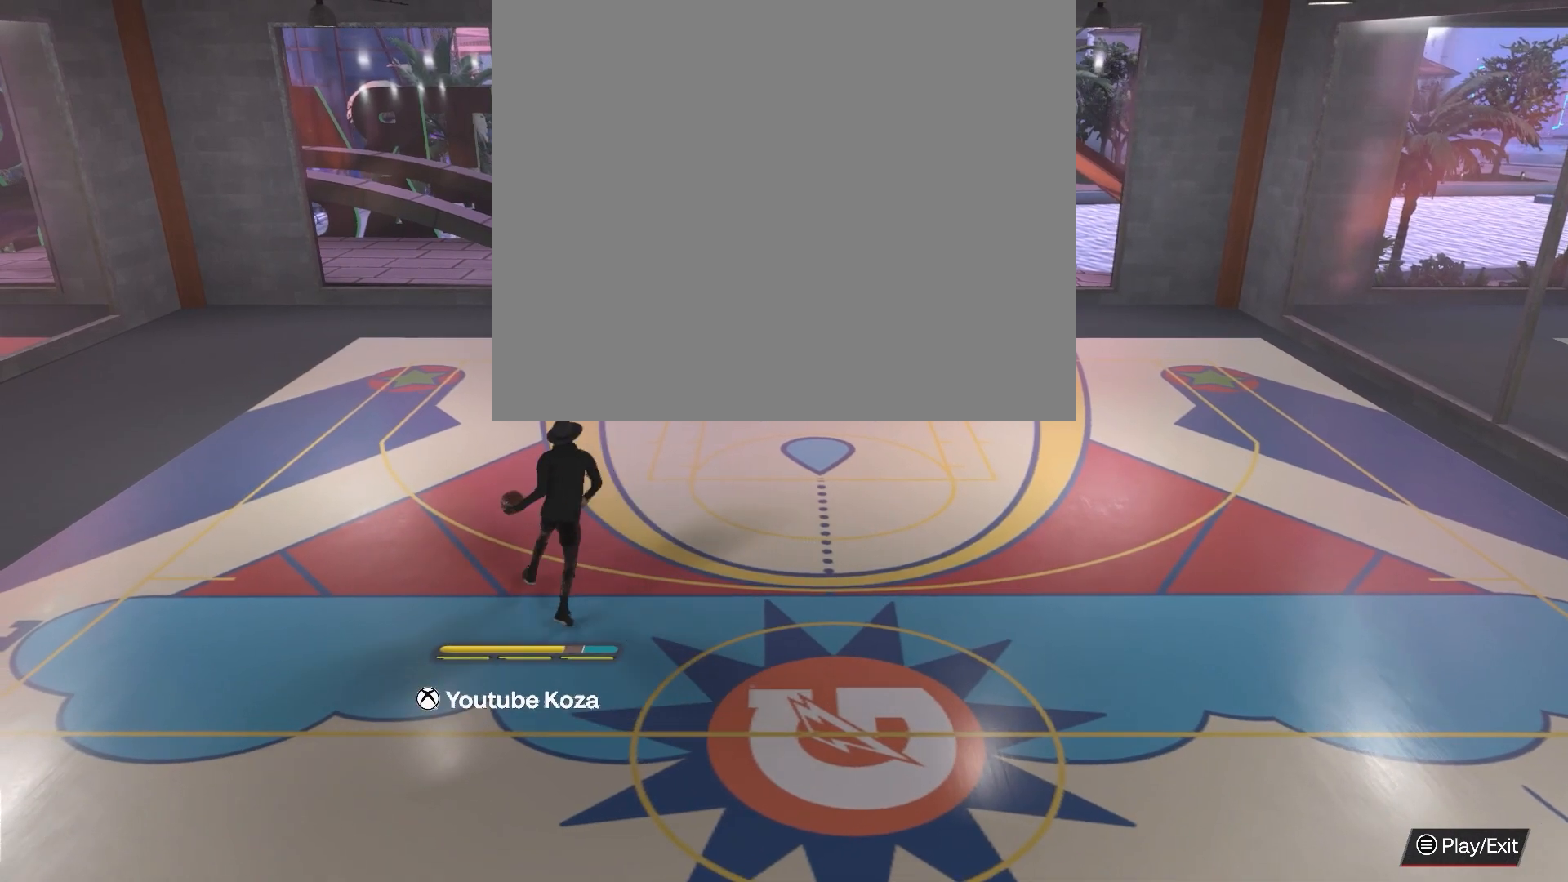
{"buttons": ["R2"], "left_stick": "center", "right_stick": "center", "events": []}
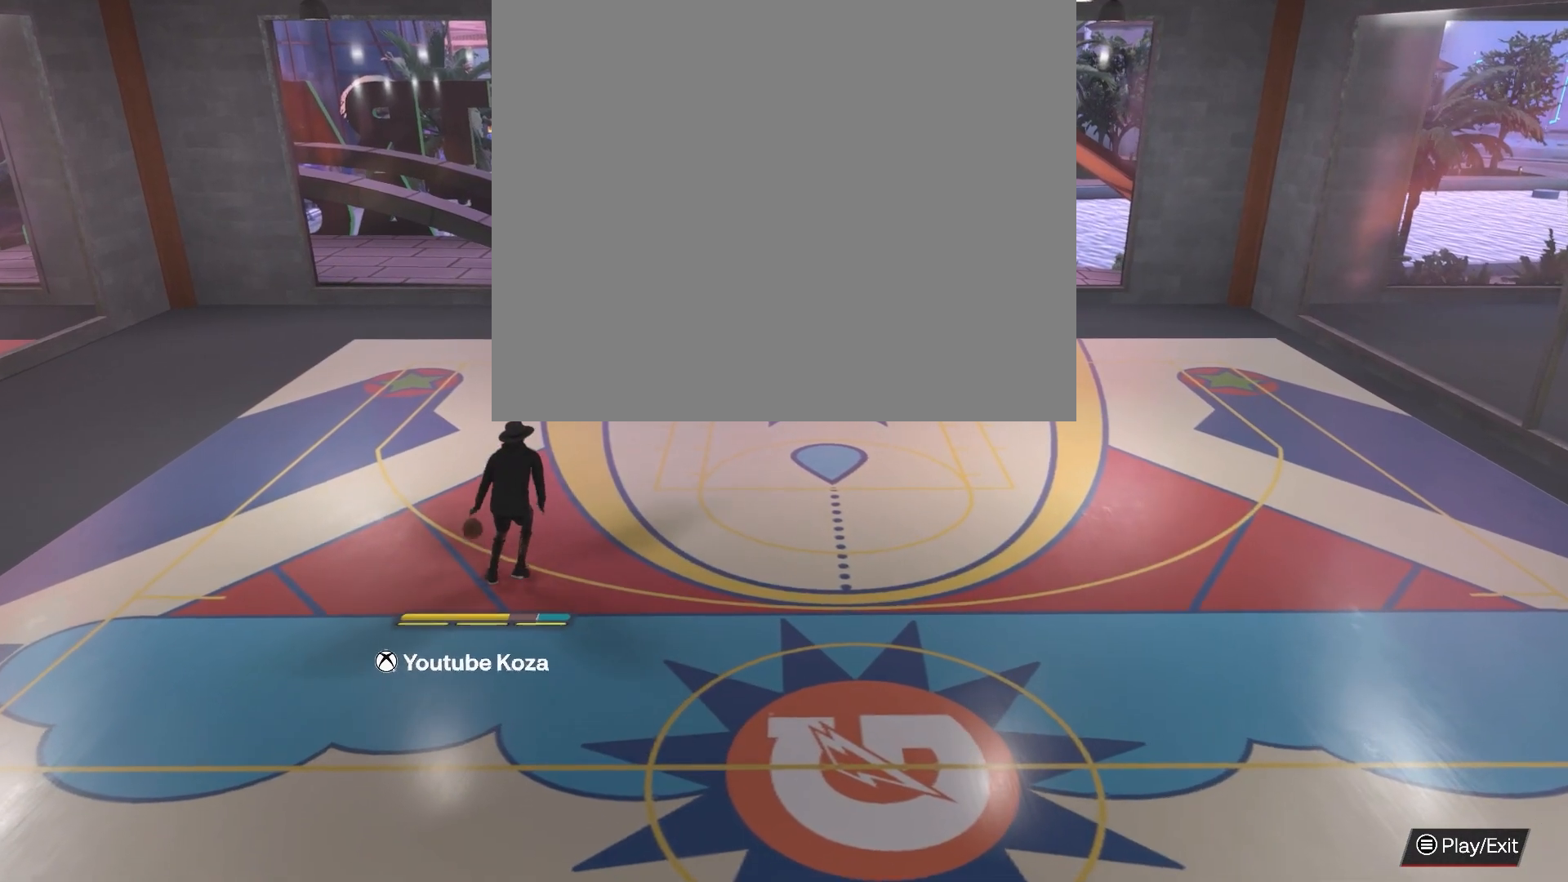
{"buttons": ["R2"], "left_stick": "center", "right_stick": "center", "events": []}